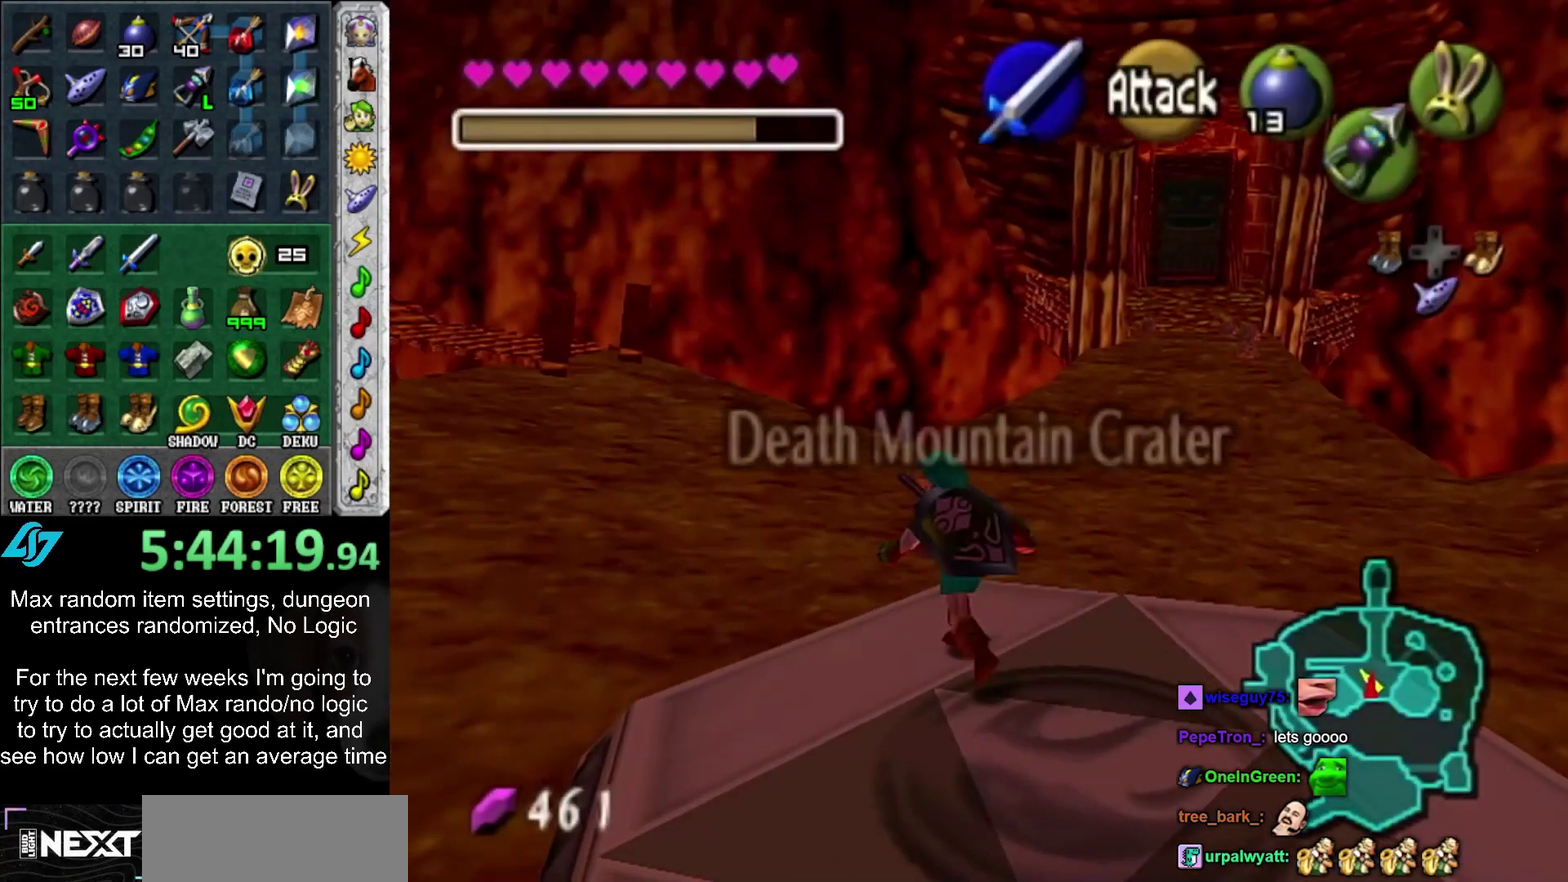
Gameplay with a controller (PlayStation layout); each line is a JSON object with the inputs held at the frame after it. "events" lists button and stick changes between this image and that frame as [ms after this image, input, new state], when the widget could be followed in between. Not read: L2 L3 R3 SQUARE.
{"buttons": [], "left_stick": "up-left", "right_stick": "center", "events": [[33, "L1", "down"], [33, "left_stick", "center"], [133, "L1", "up"], [267, "left_stick", "up"], [350, "left_stick", "up-left"]]}
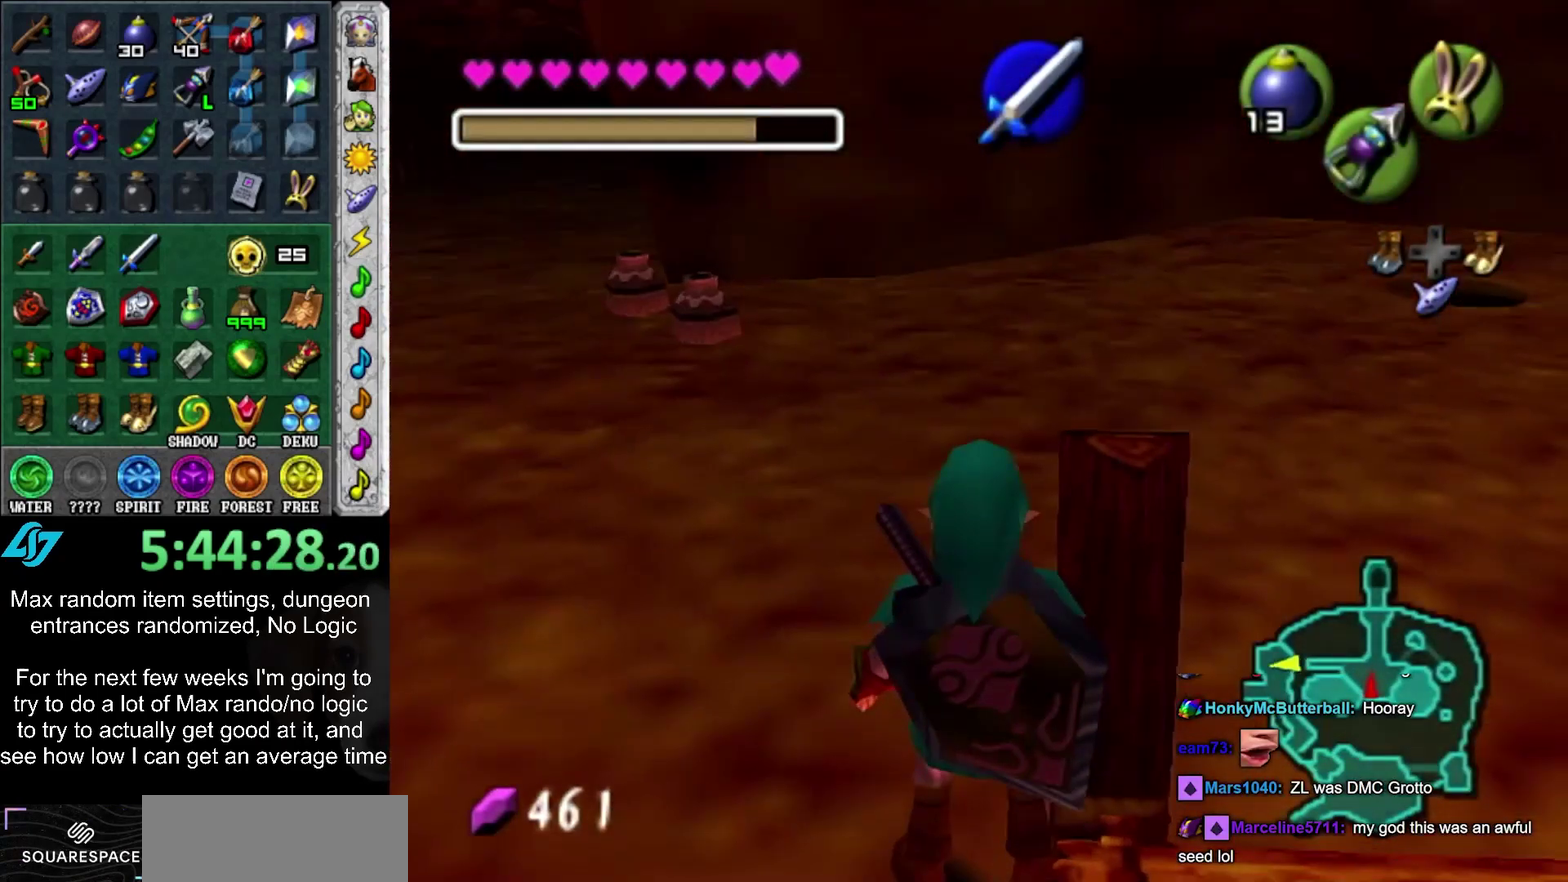
{"buttons": [], "left_stick": "up-left", "right_stick": "center", "events": []}
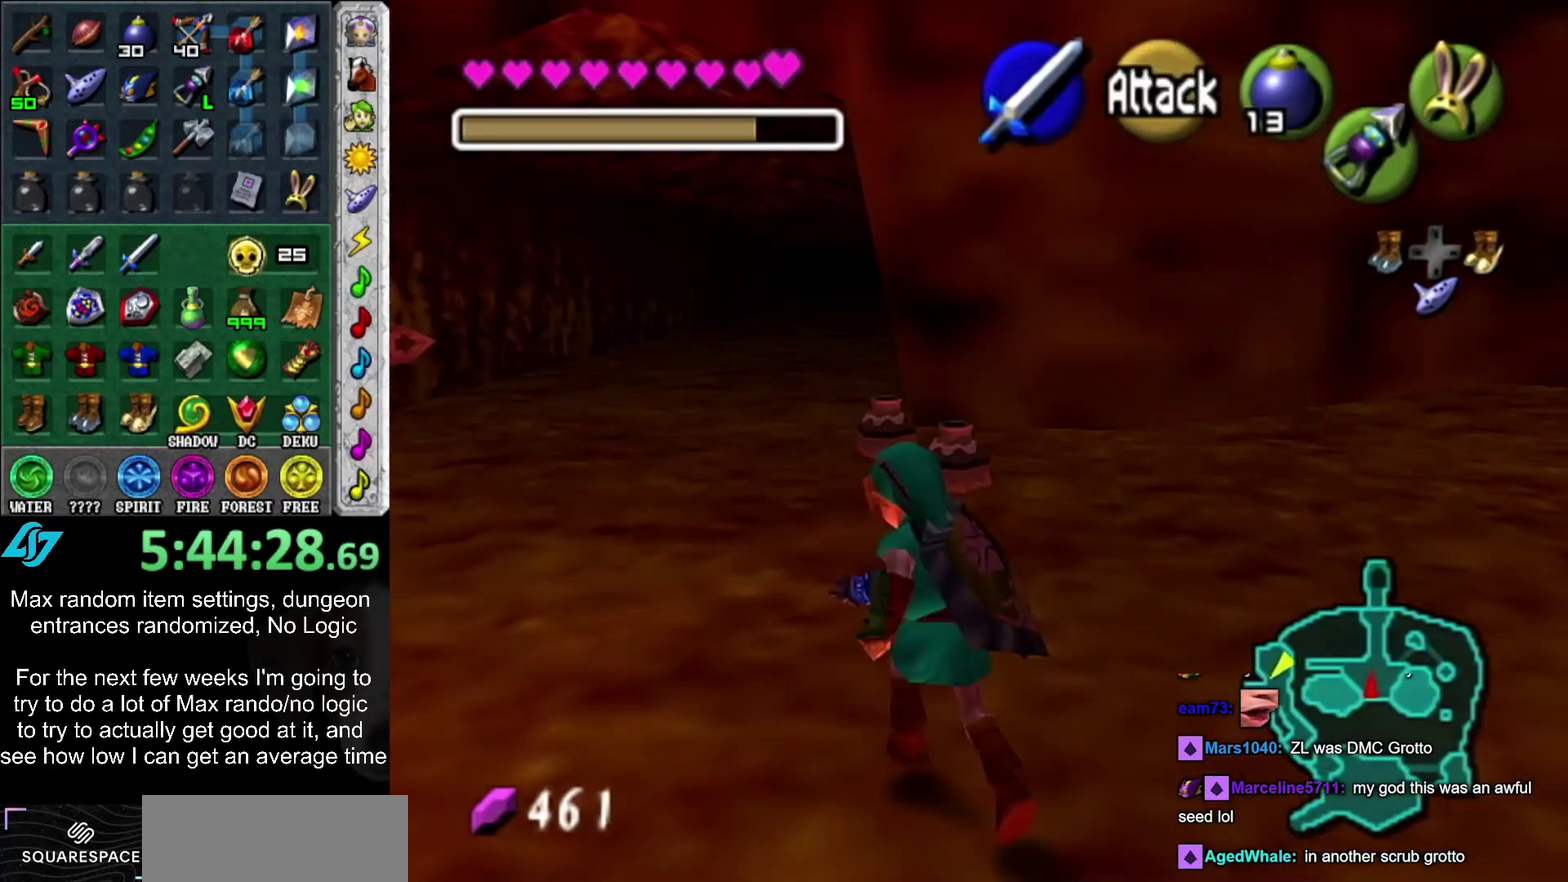
{"buttons": [], "left_stick": "up", "right_stick": "center", "events": [[33, "left_stick", "up"]]}
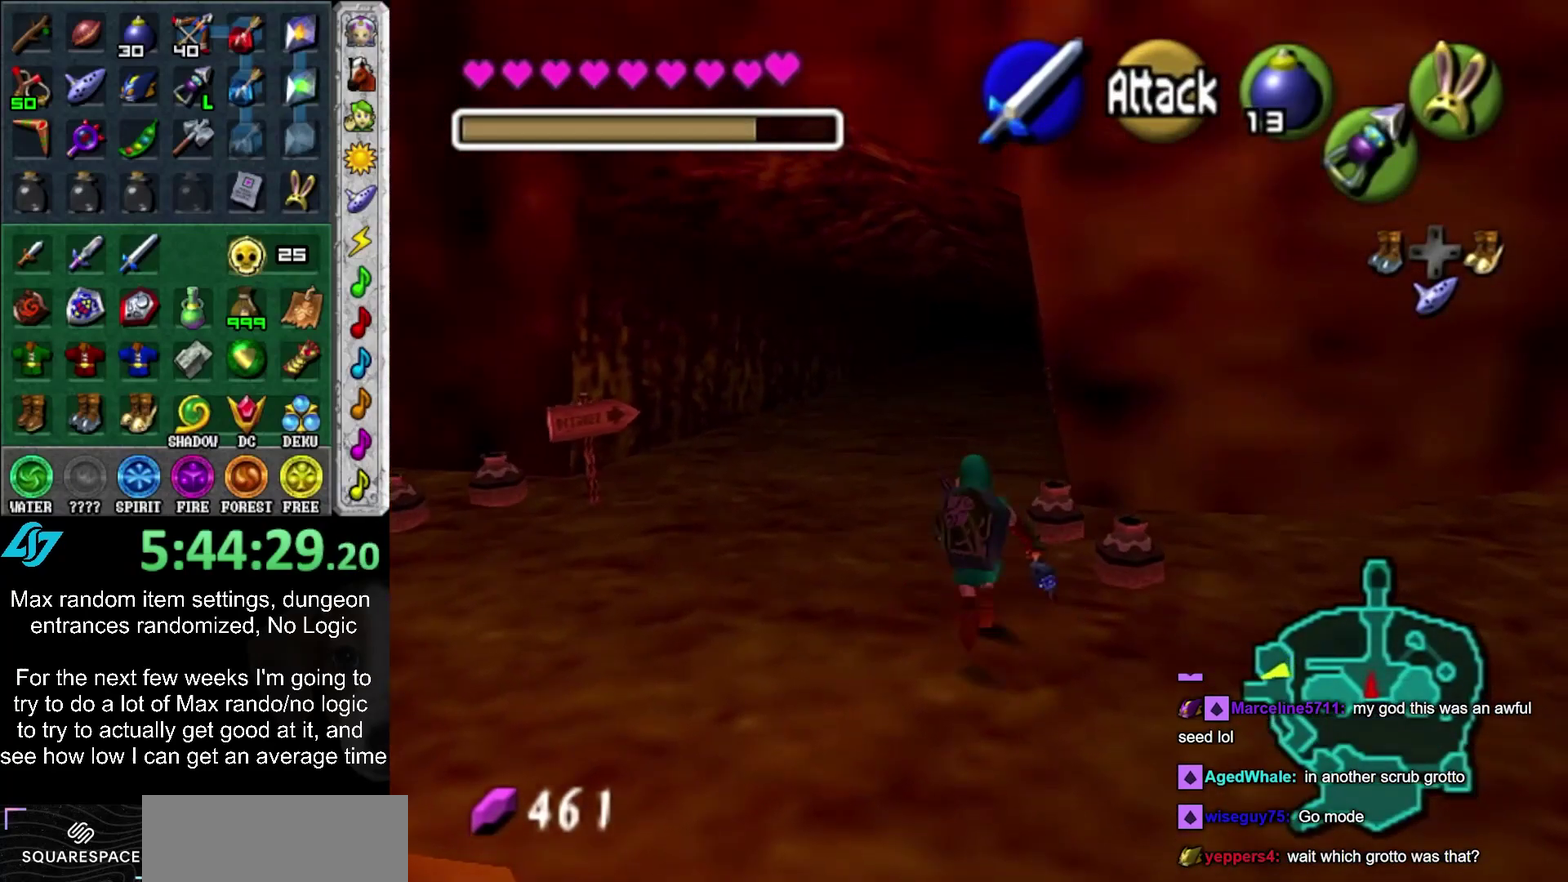
{"buttons": [], "left_stick": "up", "right_stick": "center", "events": []}
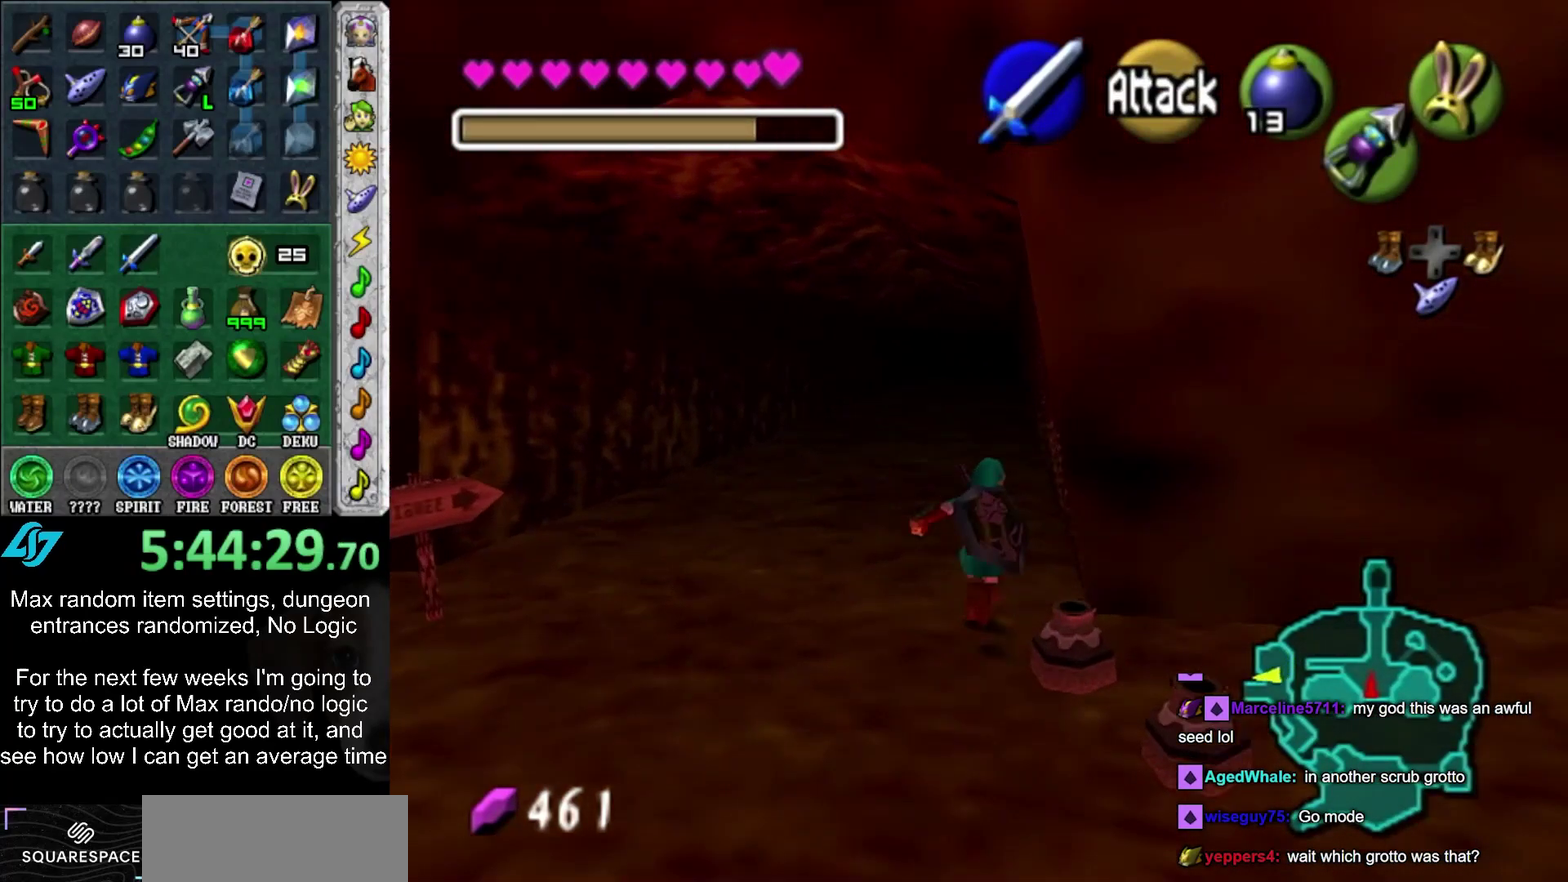
{"buttons": [], "left_stick": "up", "right_stick": "center", "events": []}
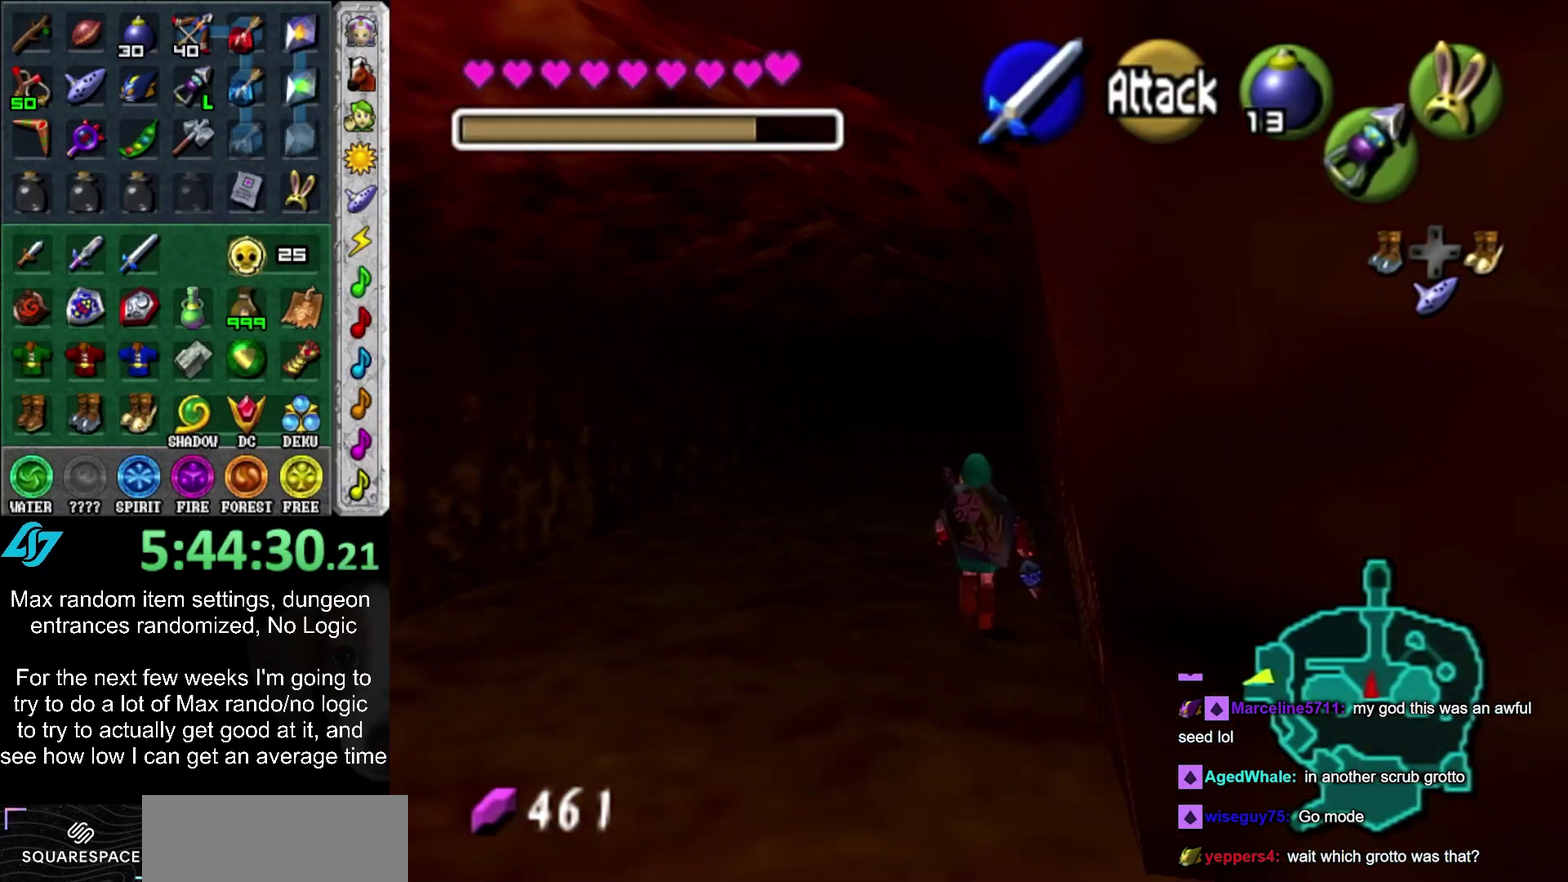
{"buttons": [], "left_stick": "center", "right_stick": "center", "events": [[400, "left_stick", "center"]]}
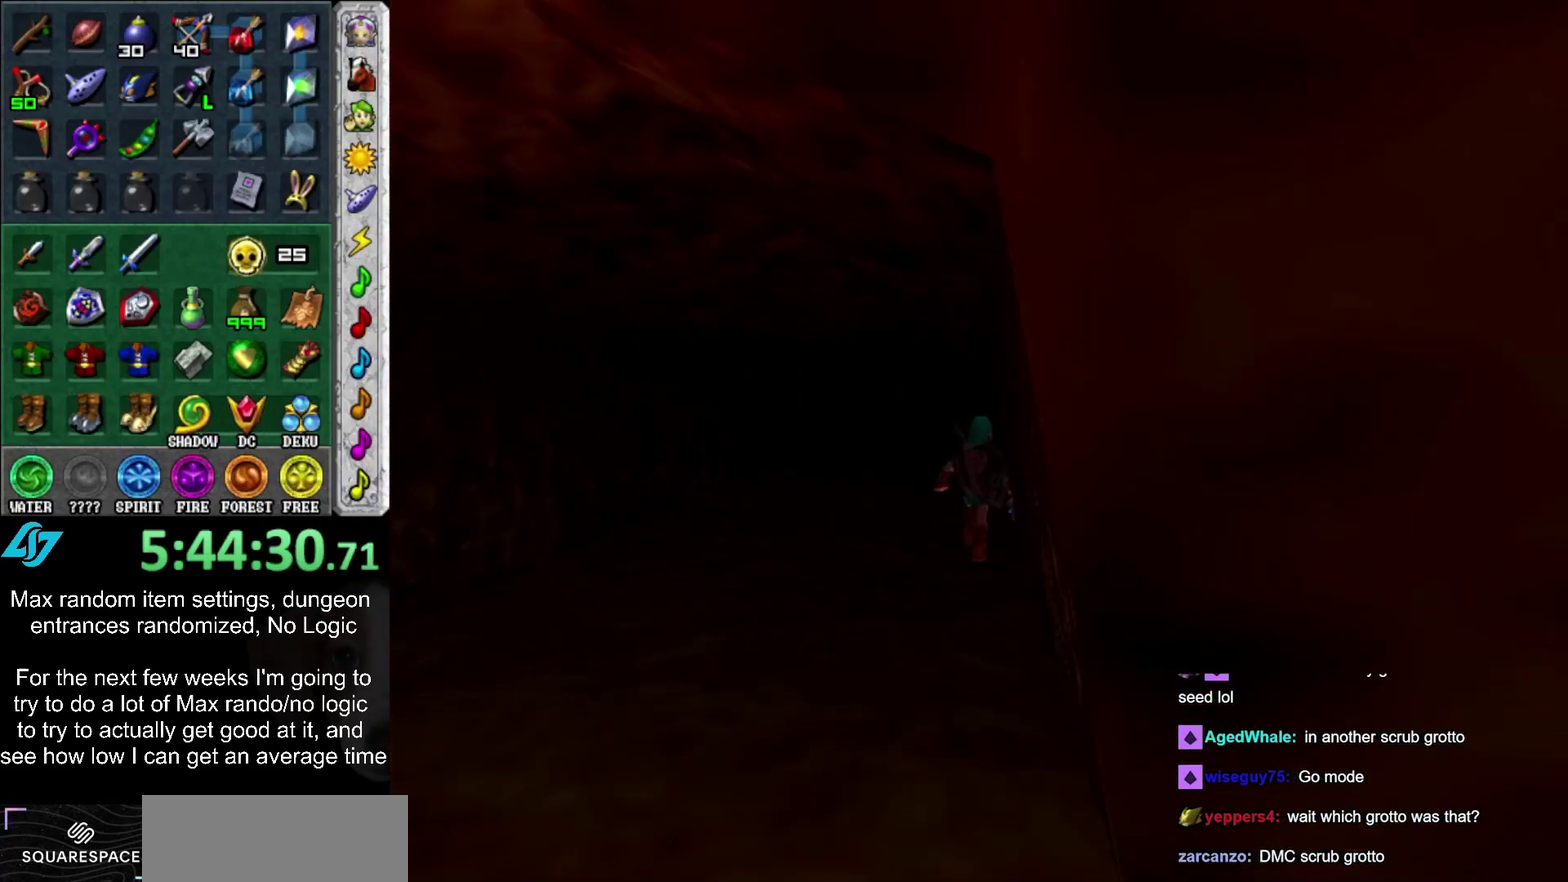
{"buttons": [], "left_stick": "down", "right_stick": "center", "events": [[100, "left_stick", "down"]]}
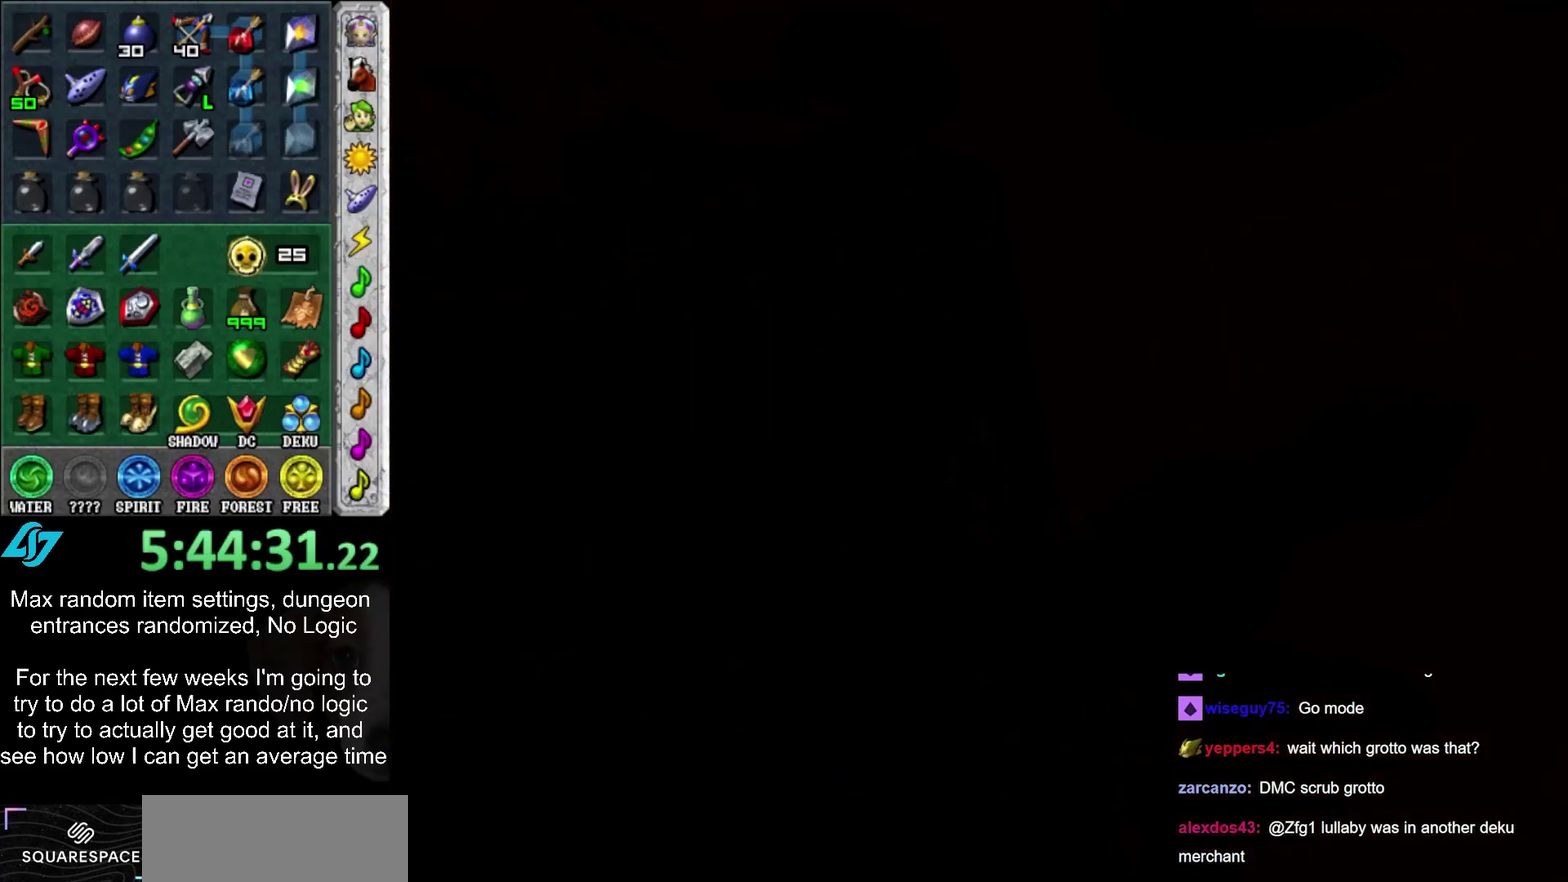
{"buttons": [], "left_stick": "down", "right_stick": "center", "events": []}
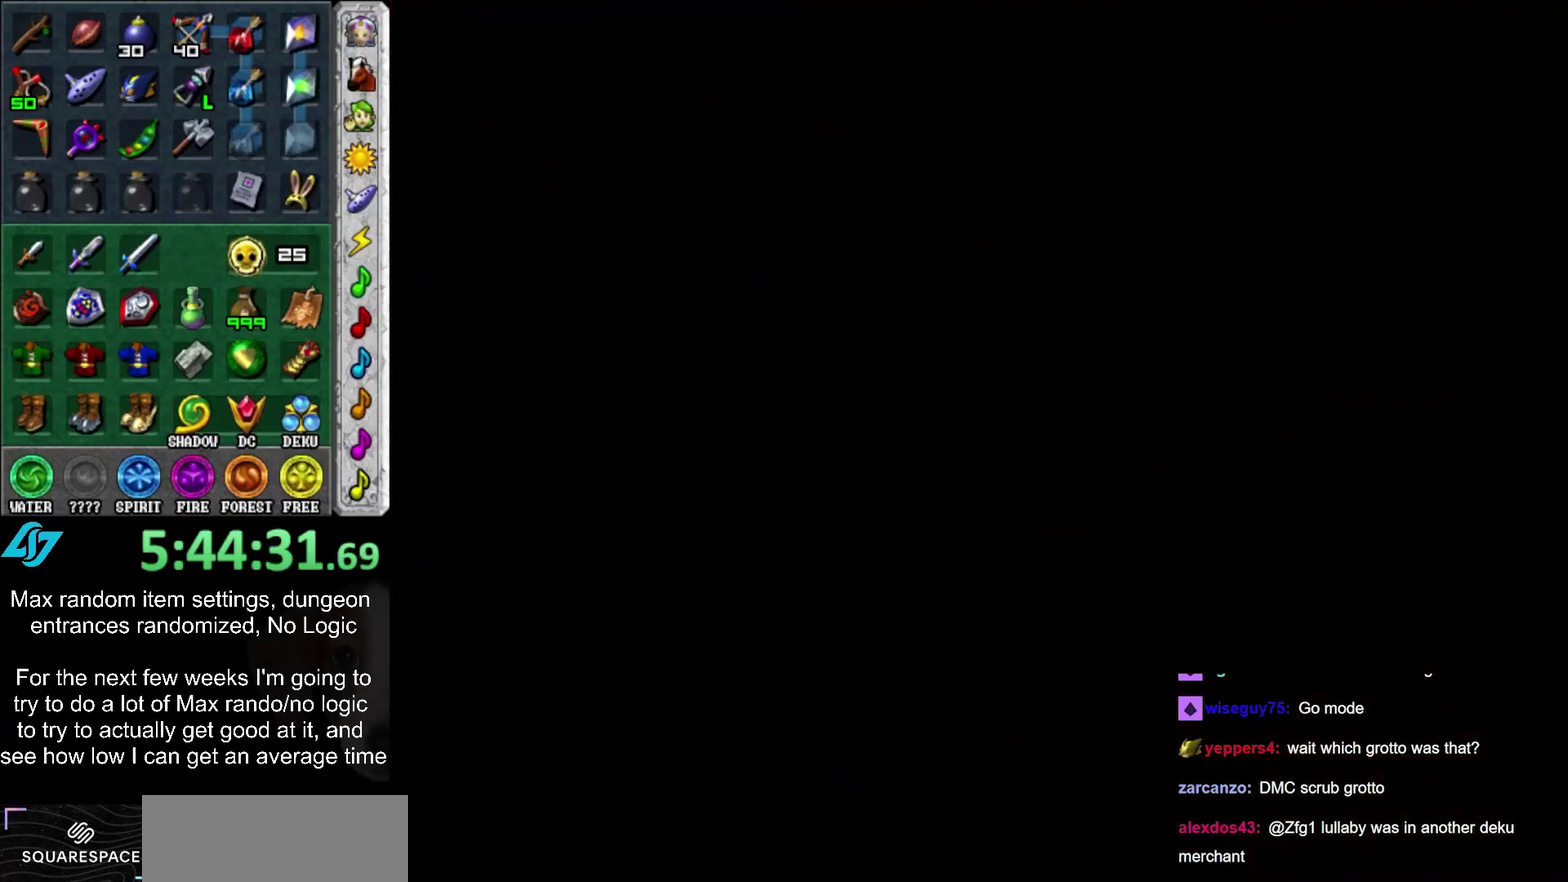
{"buttons": [], "left_stick": "down", "right_stick": "center", "events": []}
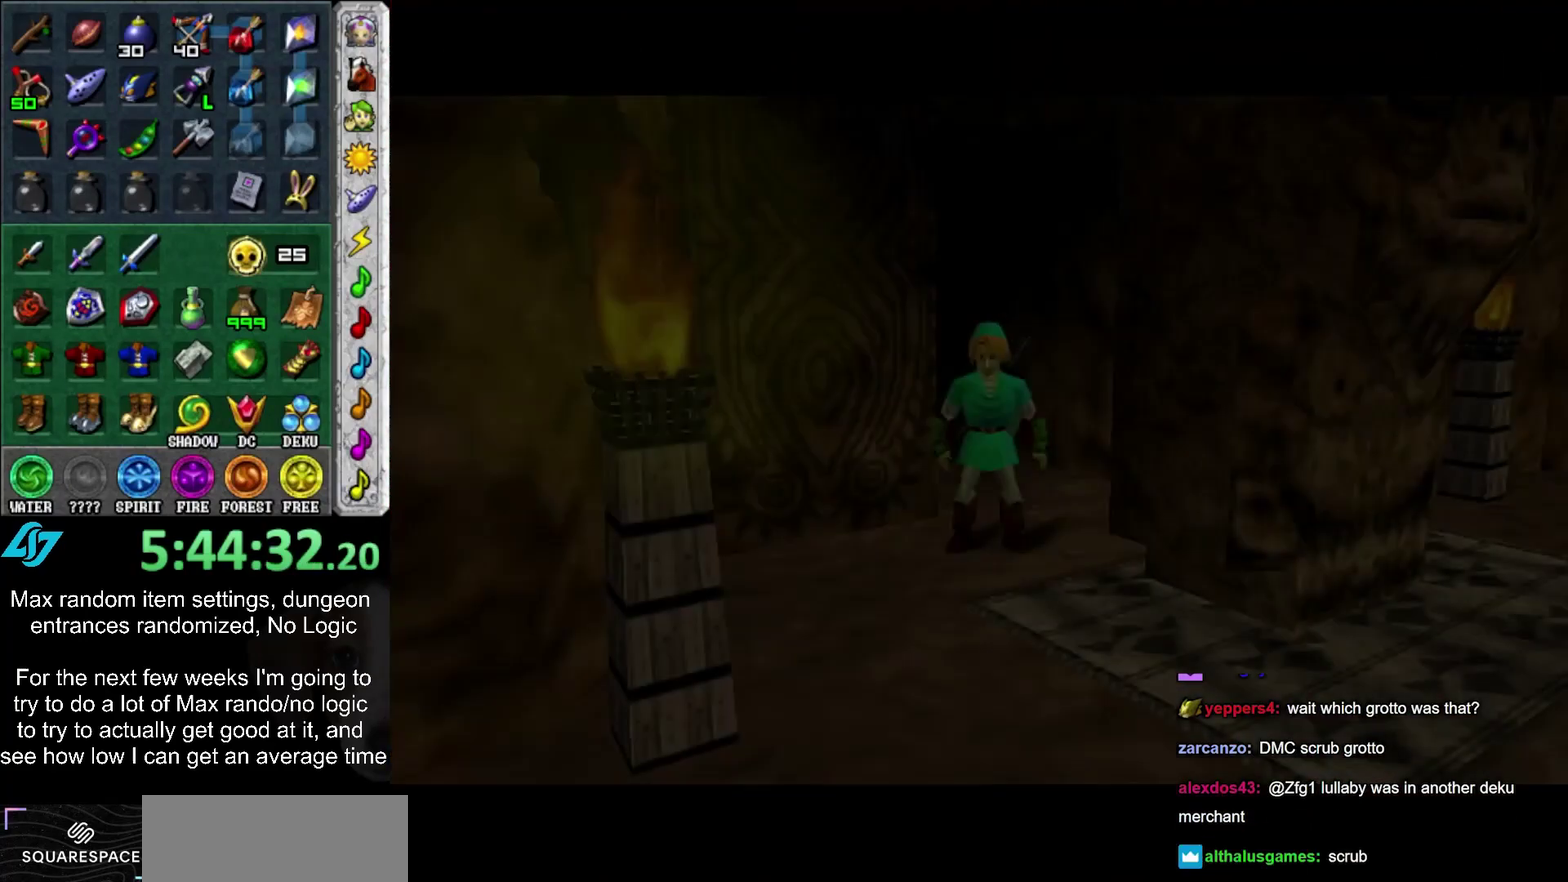
{"buttons": [], "left_stick": "down", "right_stick": "center", "events": []}
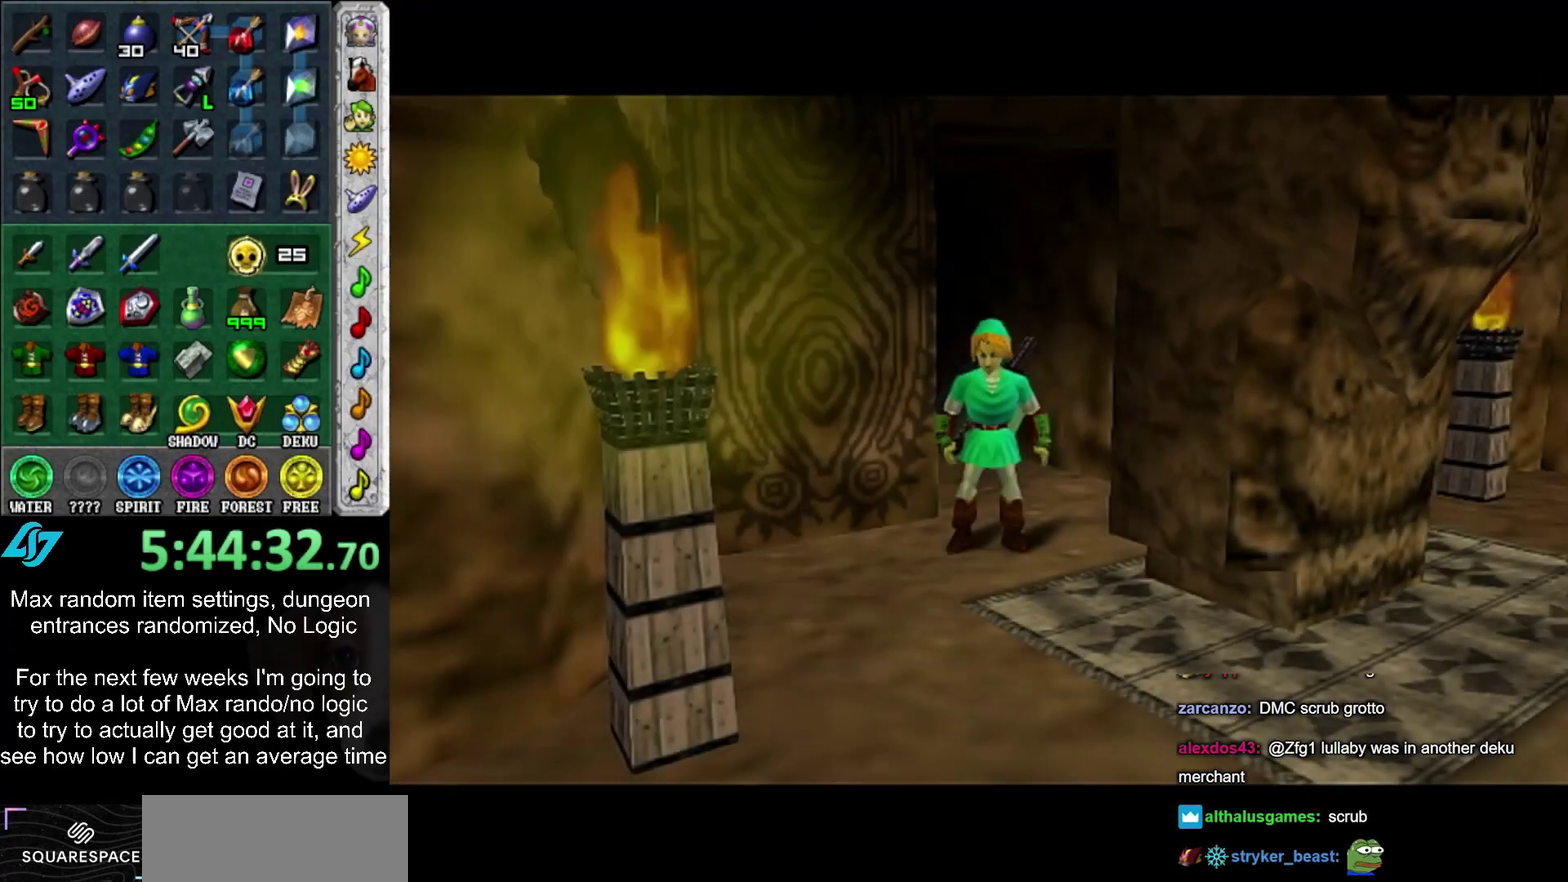
{"buttons": [], "left_stick": "down", "right_stick": "center", "events": []}
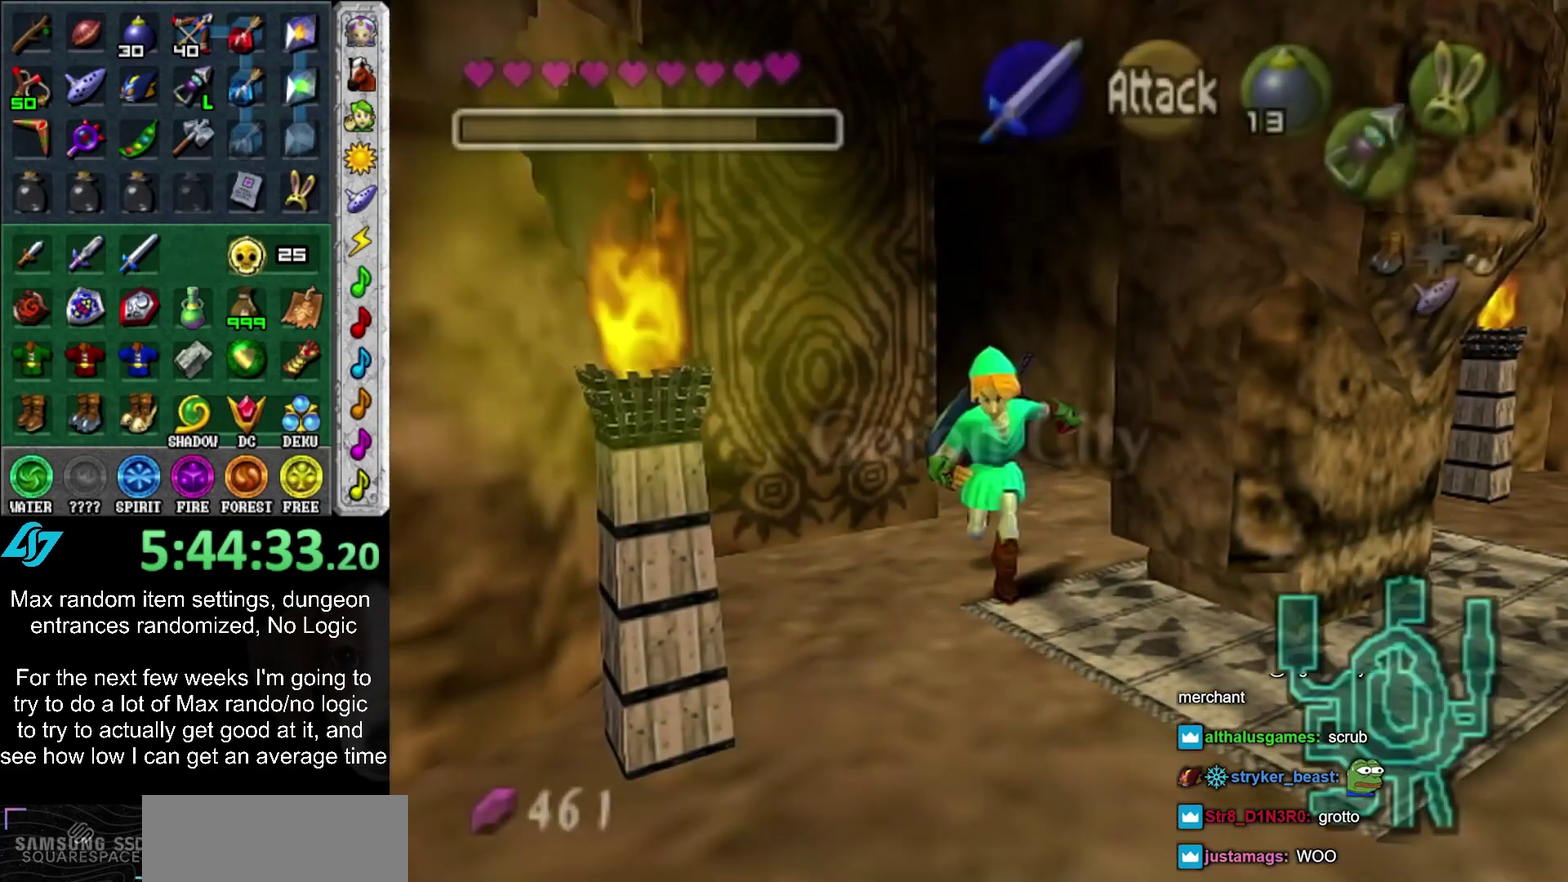
{"buttons": [], "left_stick": "down-right", "right_stick": "center", "events": [[33, "left_stick", "down-right"]]}
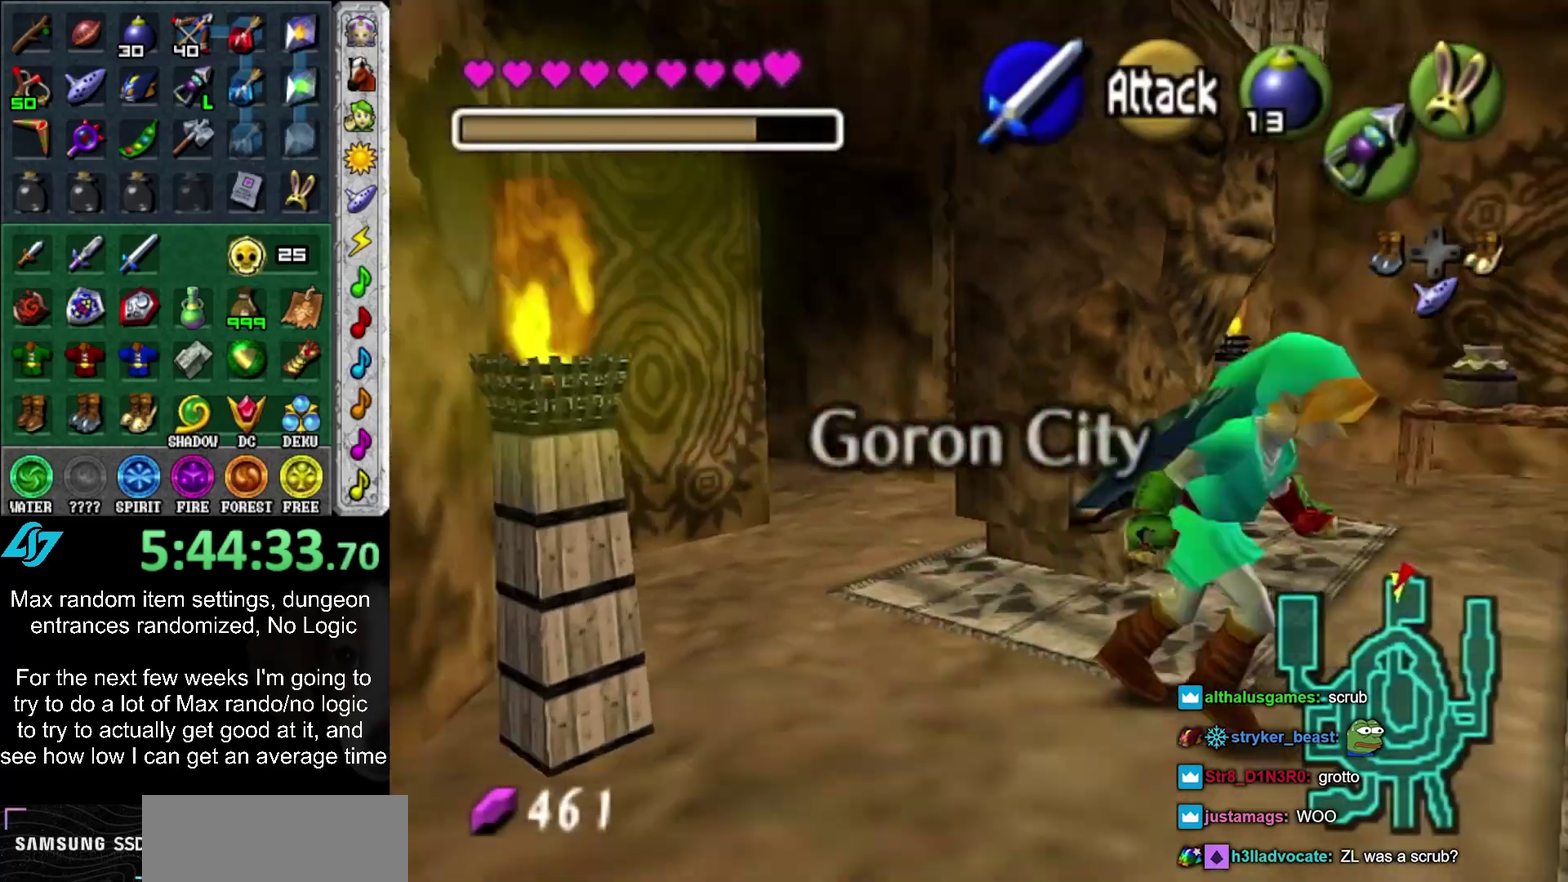
{"buttons": [], "left_stick": "up-right", "right_stick": "center", "events": [[100, "left_stick", "right"], [350, "left_stick", "up-right"]]}
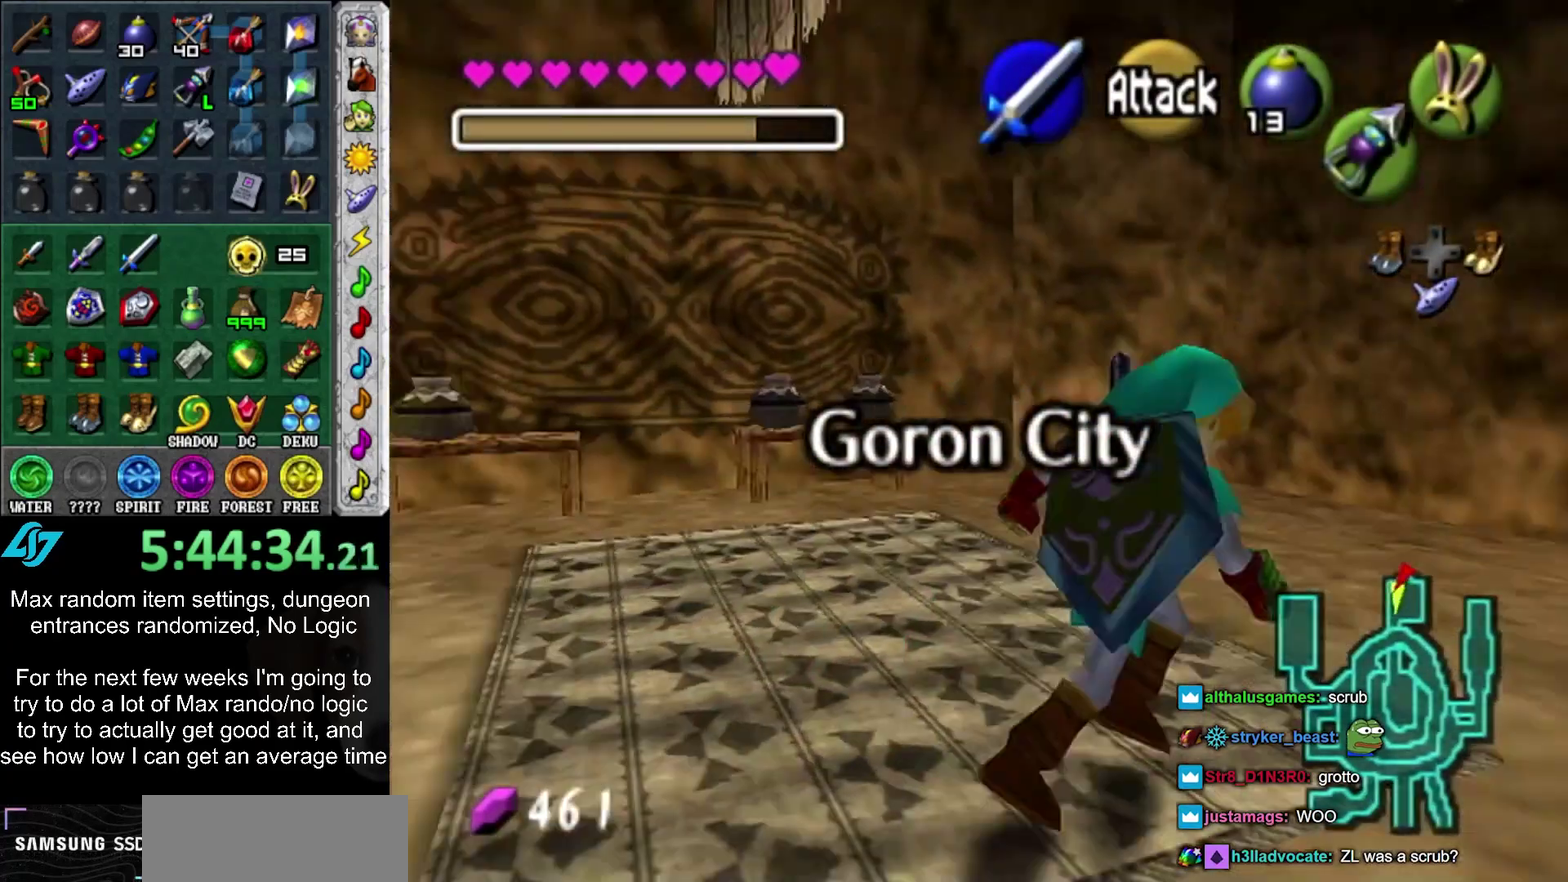
{"buttons": [], "left_stick": "up-right", "right_stick": "center", "events": []}
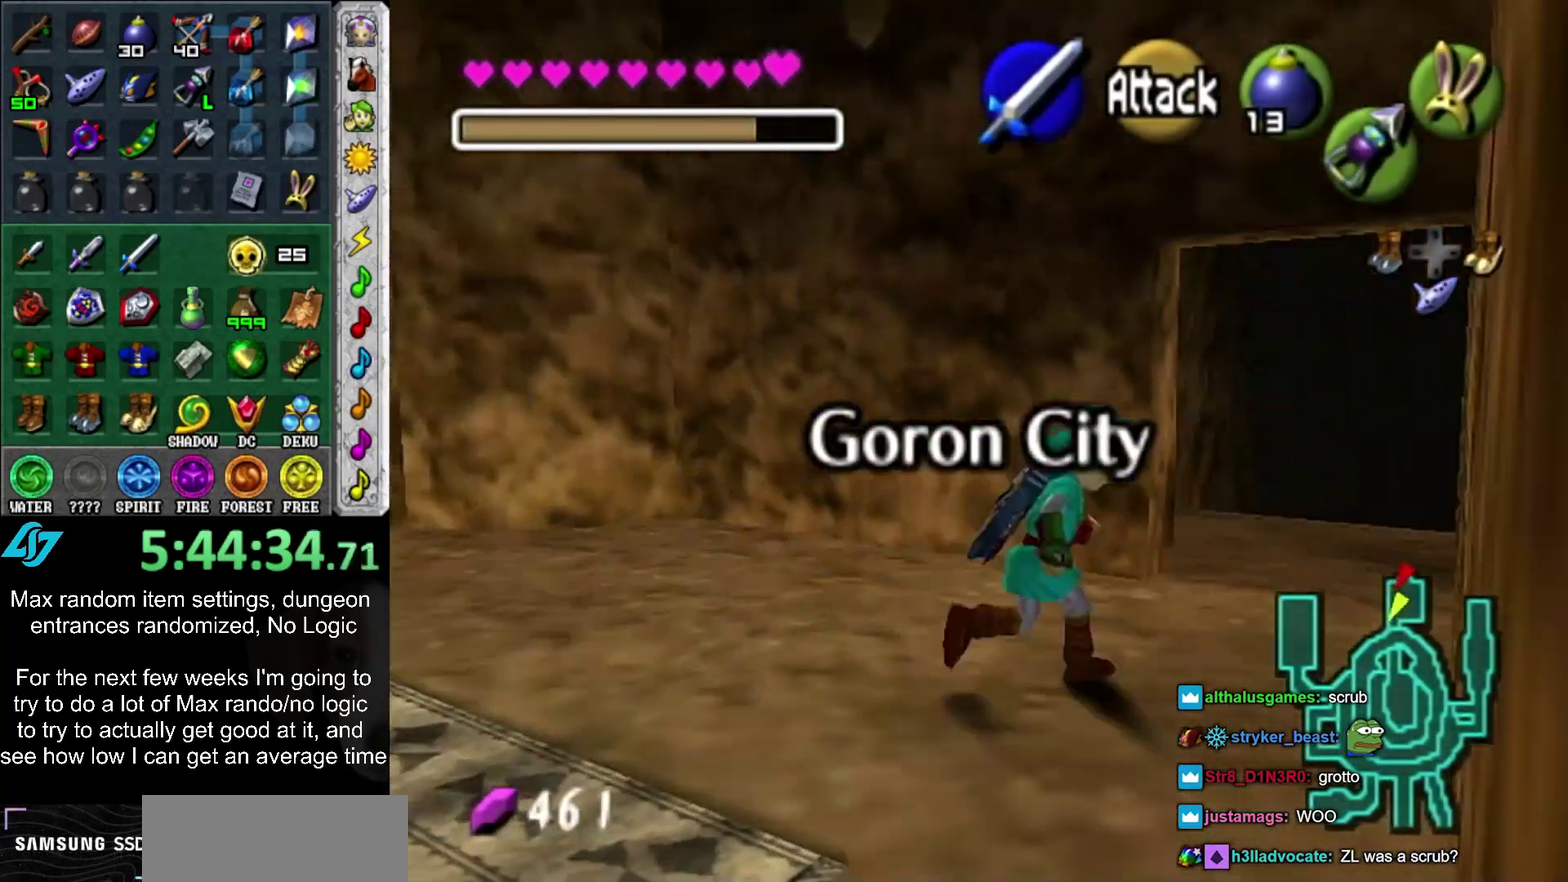
{"buttons": [], "left_stick": "up-right", "right_stick": "center", "events": [[133, "left_stick", "up"], [483, "left_stick", "up-right"]]}
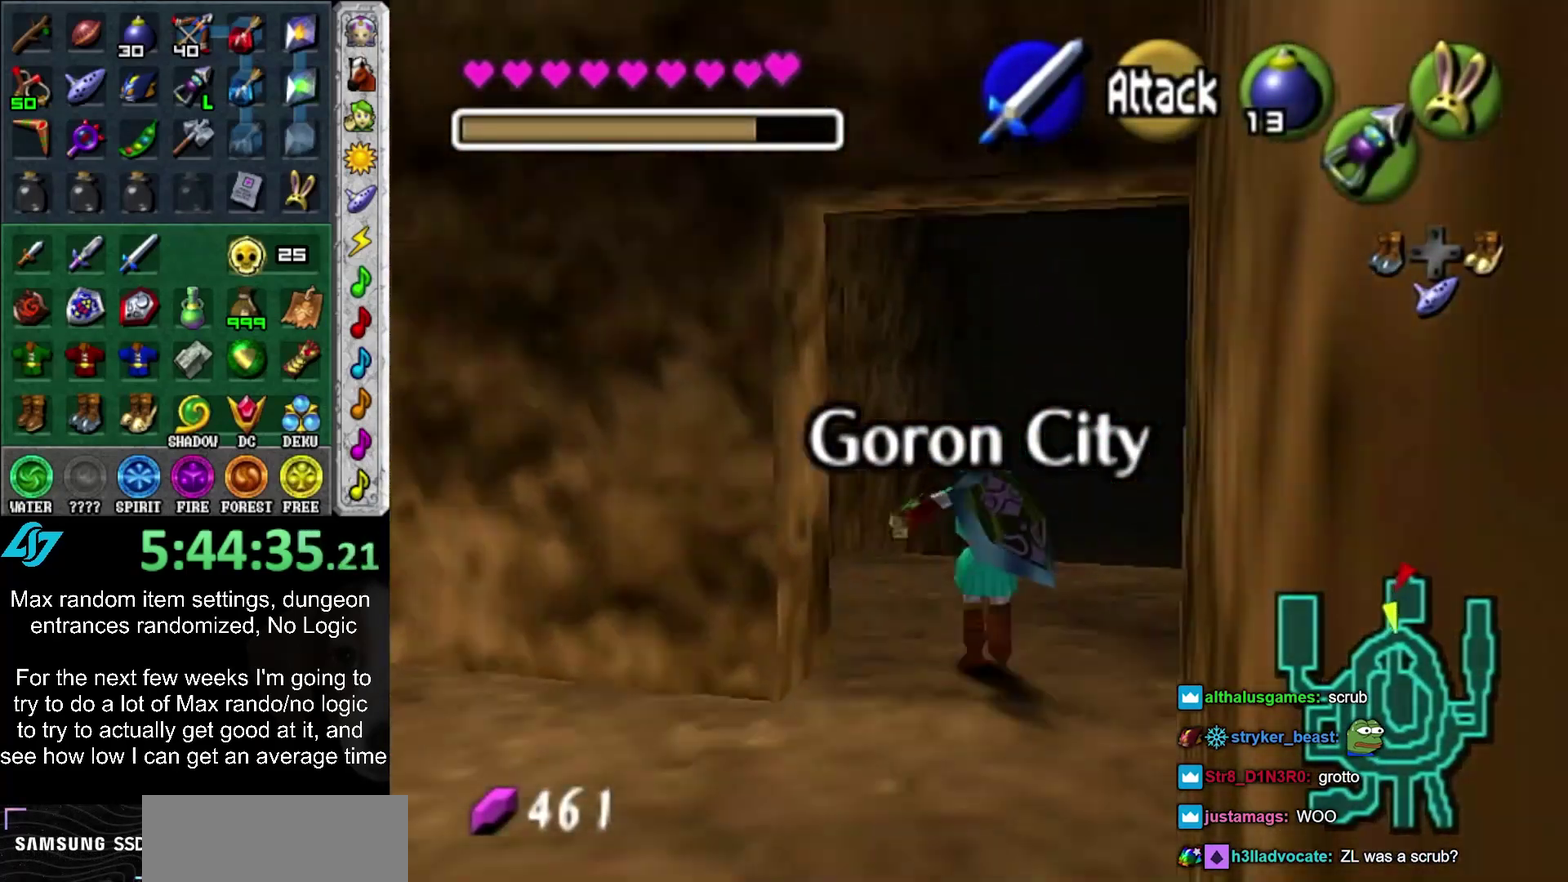
{"buttons": [], "left_stick": "up", "right_stick": "center", "events": [[200, "left_stick", "up"]]}
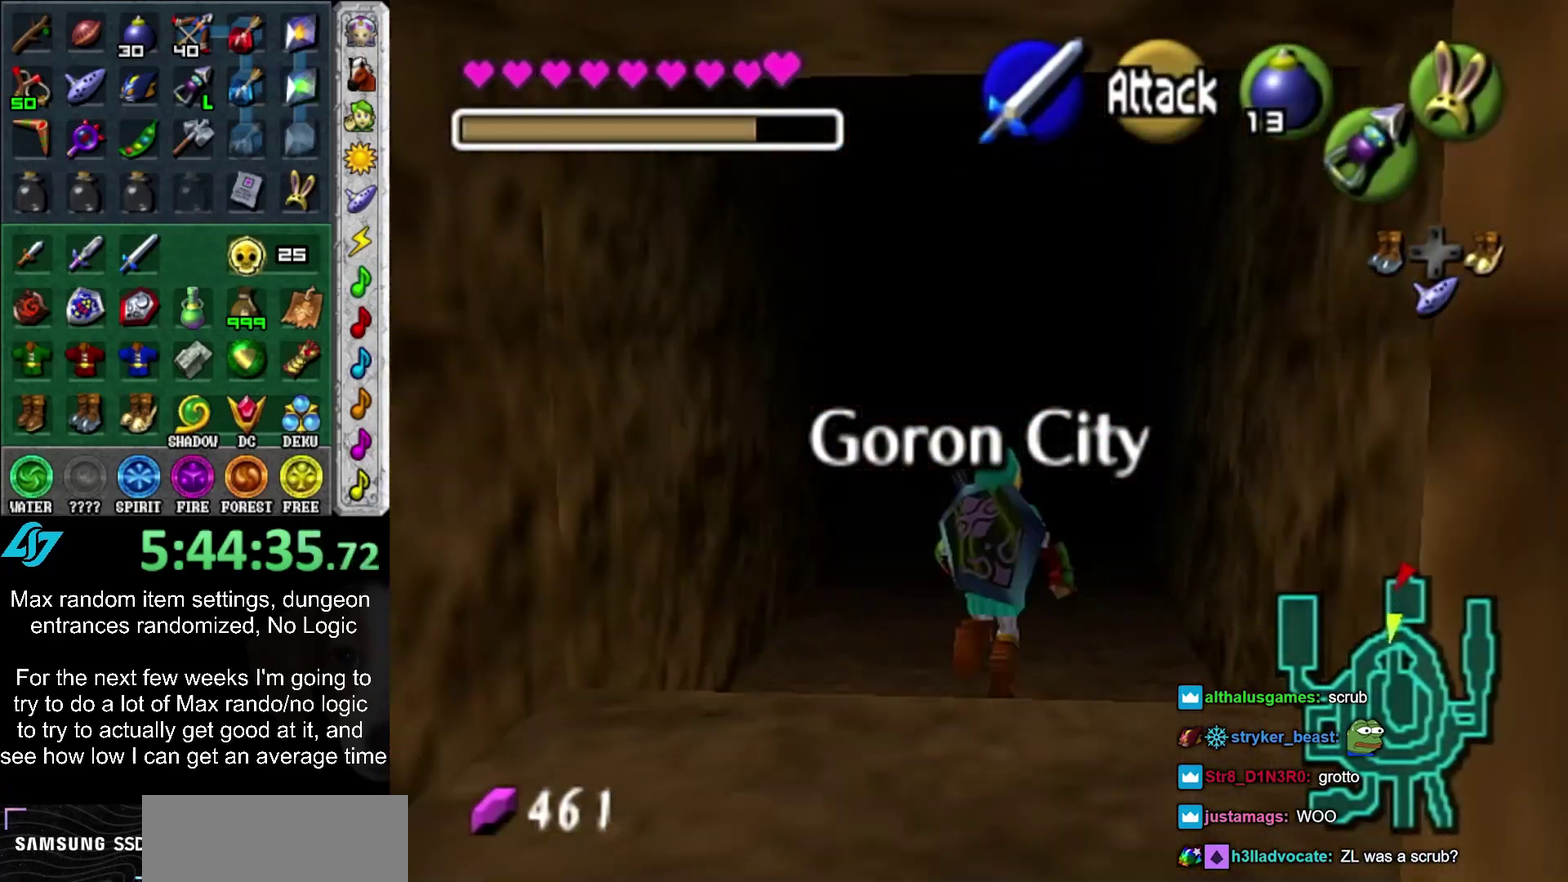
{"buttons": [], "left_stick": "up", "right_stick": "center", "events": []}
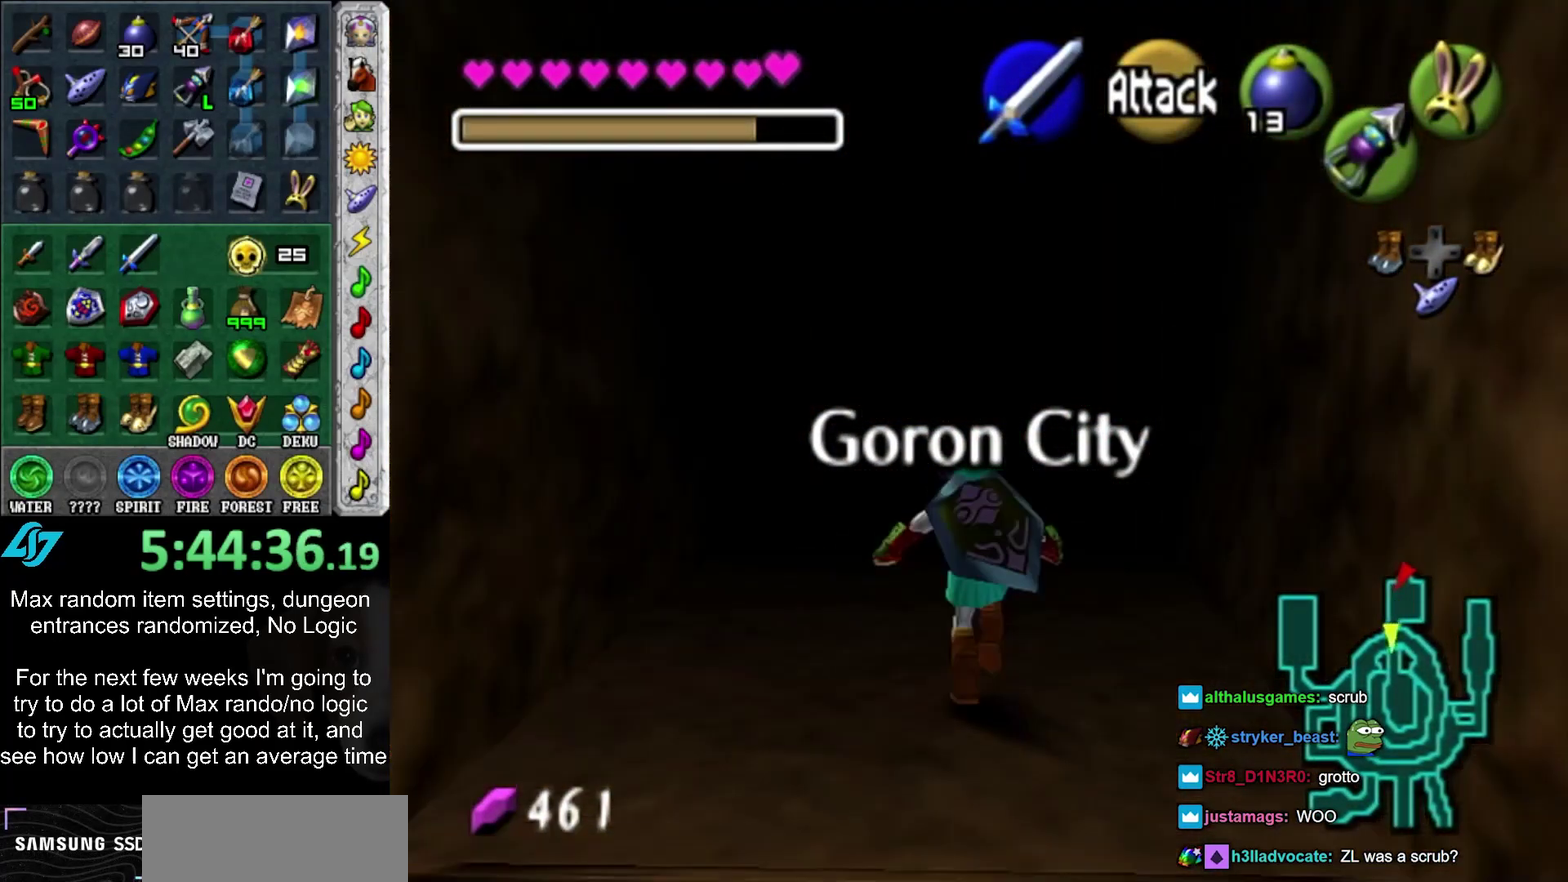
{"buttons": [], "left_stick": "up", "right_stick": "center", "events": []}
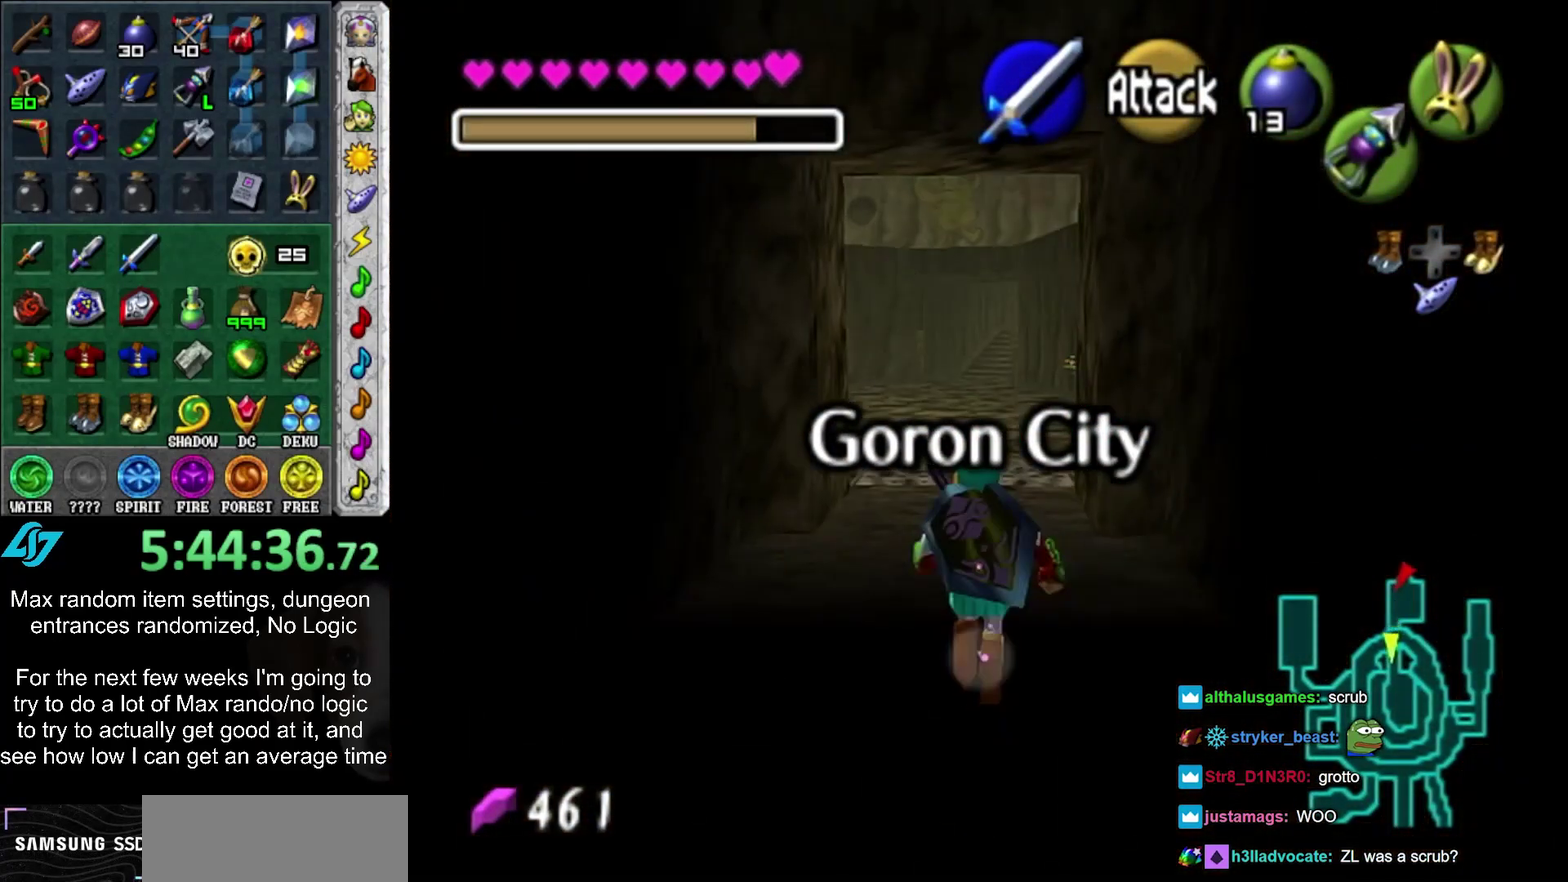
{"buttons": [], "left_stick": "up", "right_stick": "center", "events": [[167, "left_stick", "up-left"], [267, "left_stick", "up"]]}
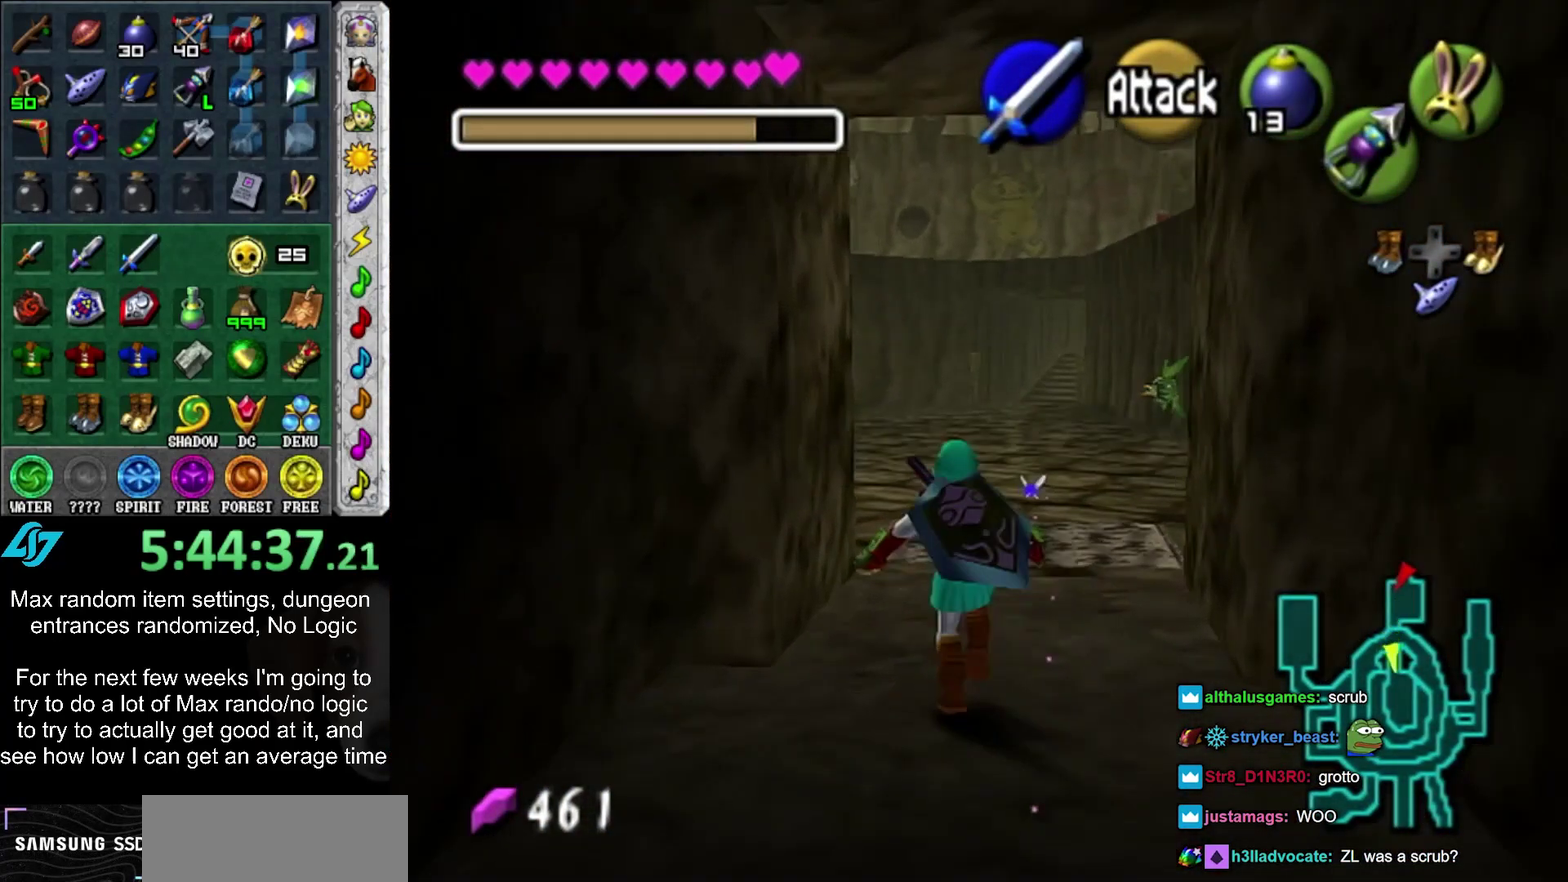
{"buttons": [], "left_stick": "up", "right_stick": "center", "events": []}
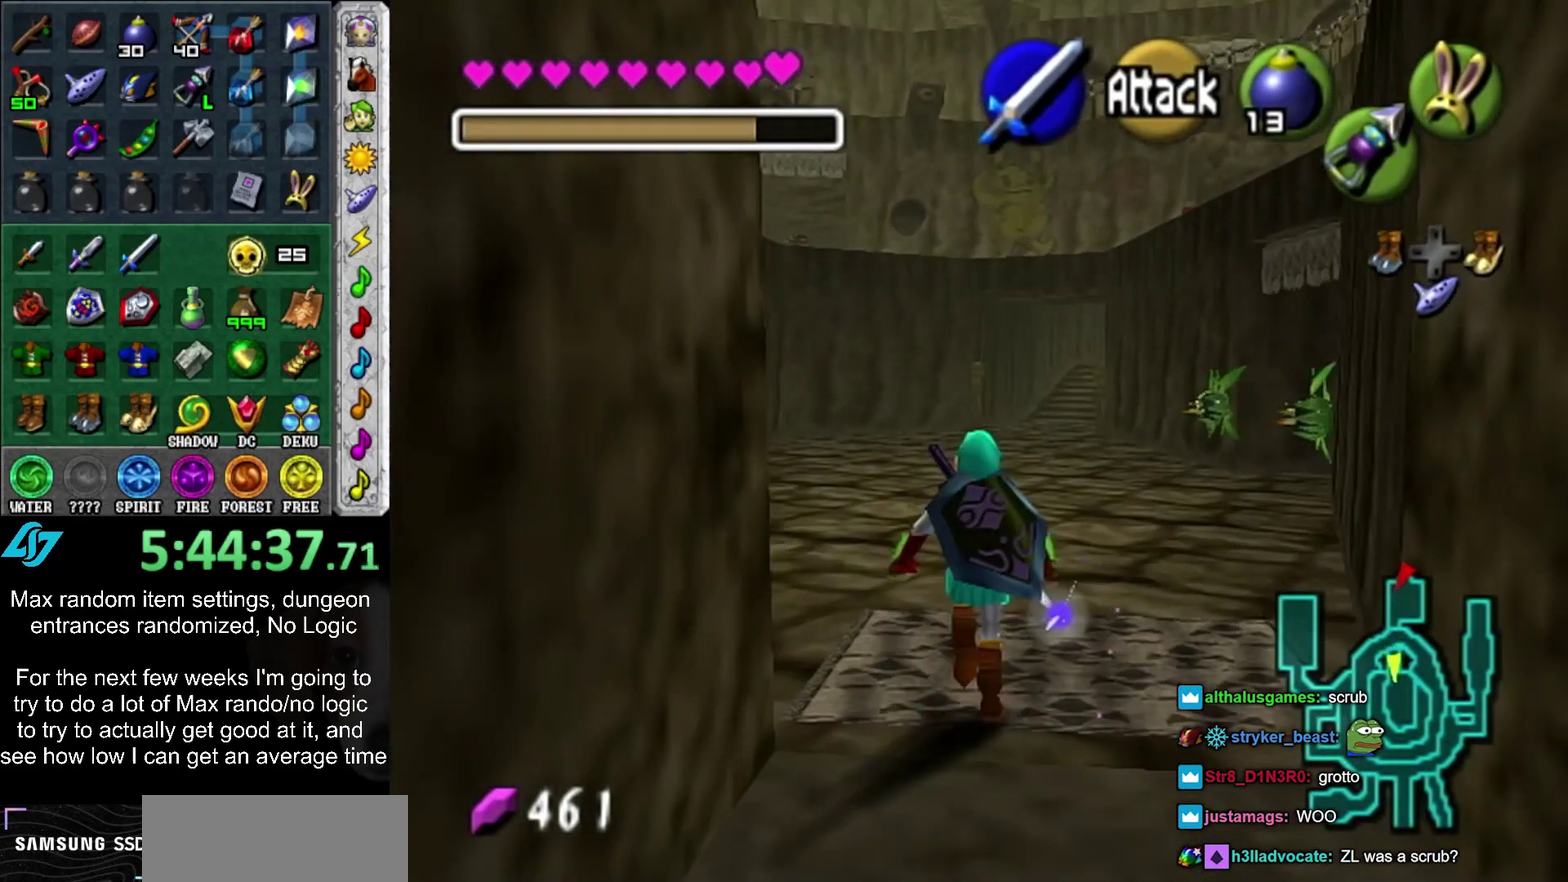
{"buttons": [], "left_stick": "up", "right_stick": "center", "events": []}
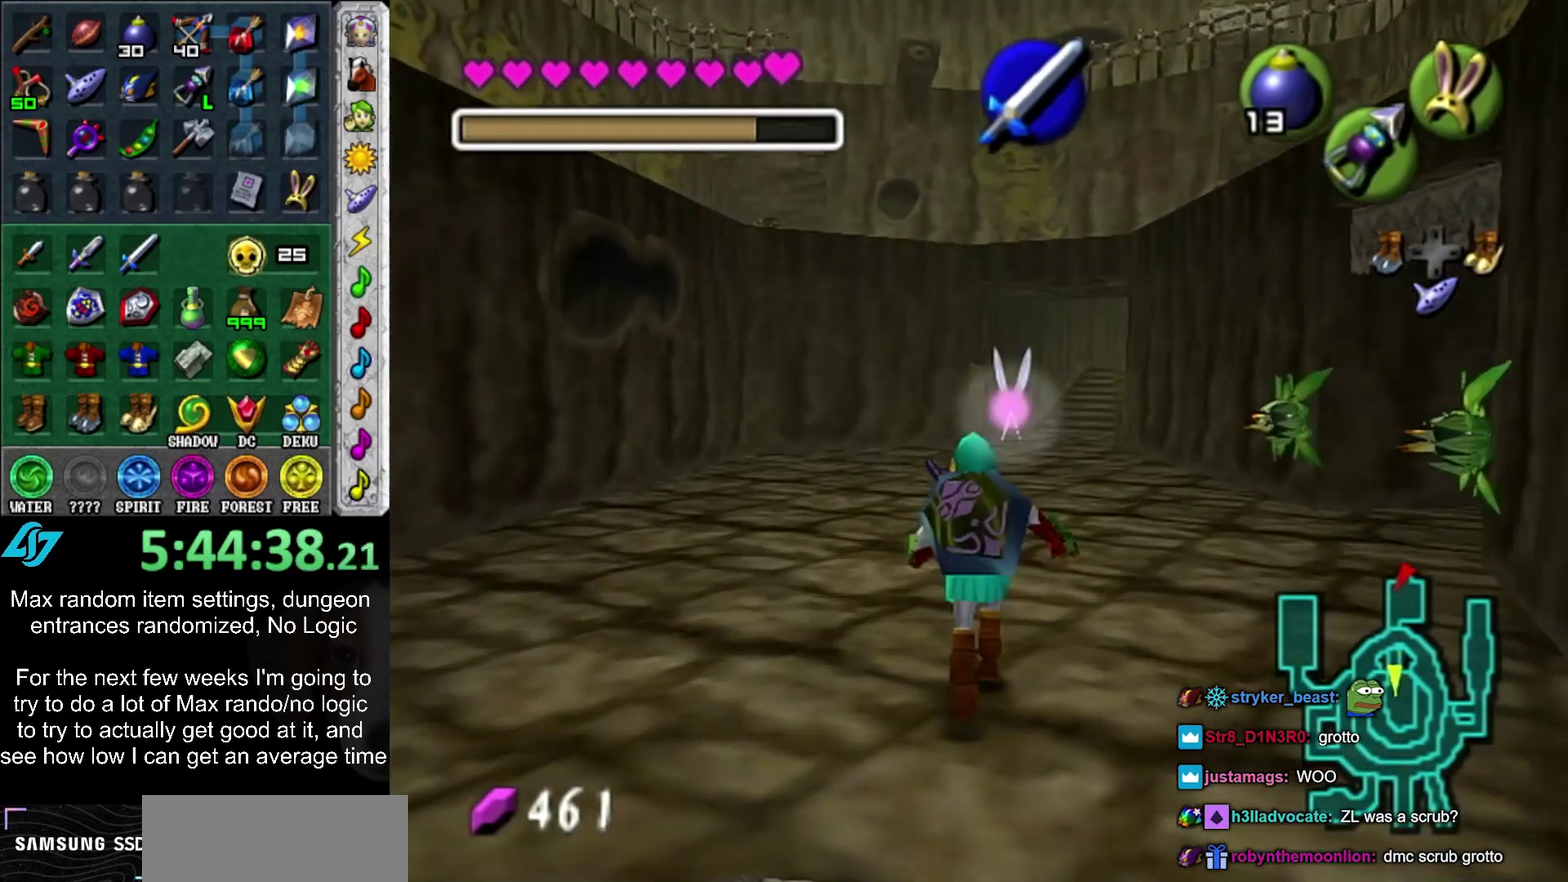
{"buttons": [], "left_stick": "up", "right_stick": "center", "events": []}
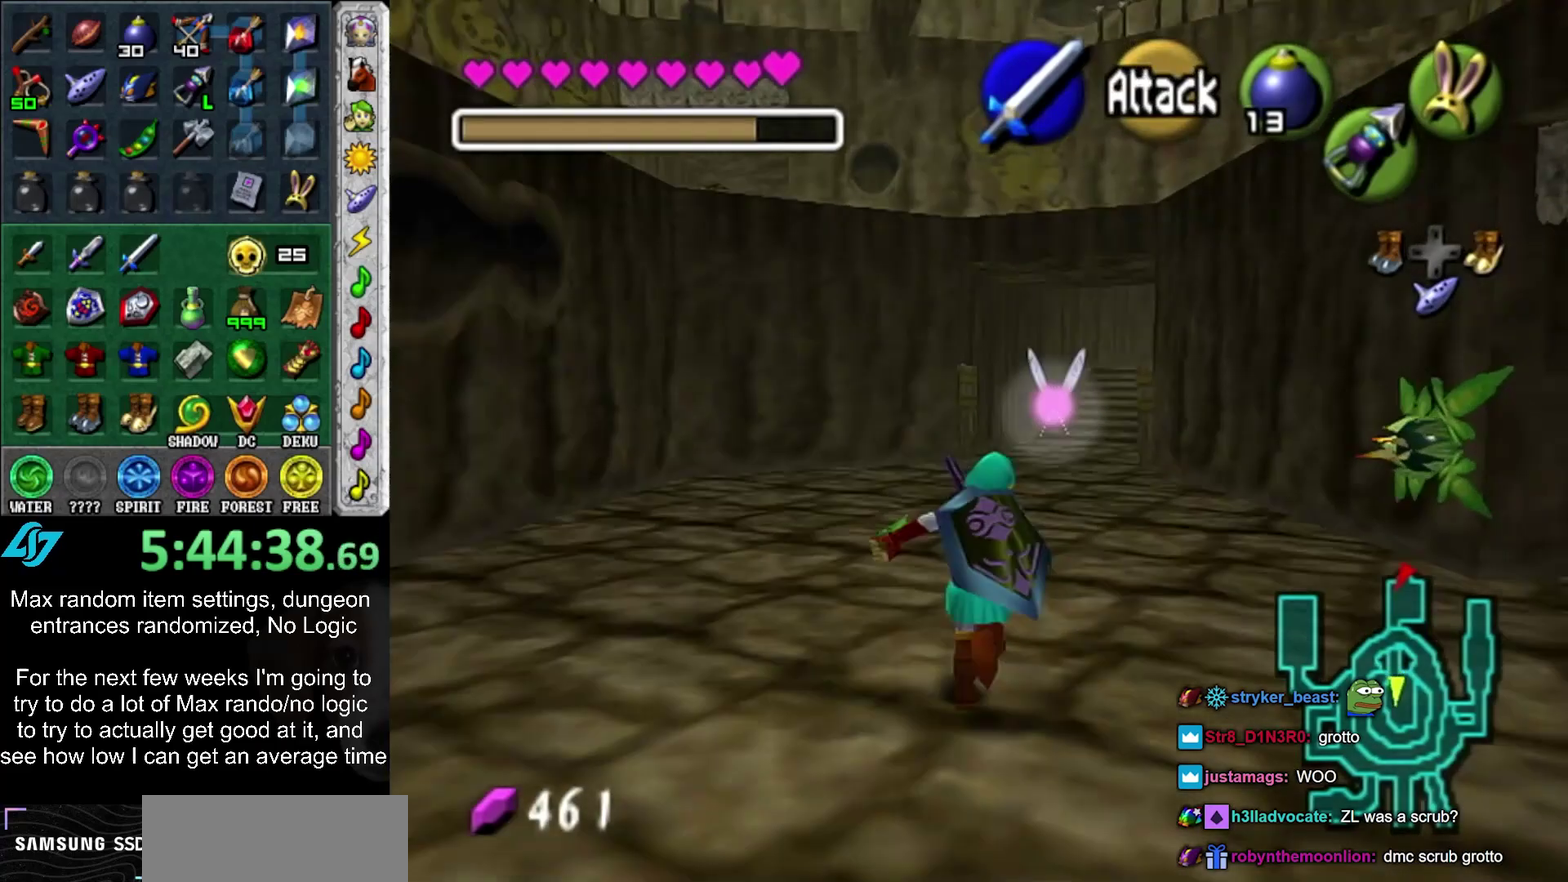
{"buttons": [], "left_stick": "up", "right_stick": "center", "events": []}
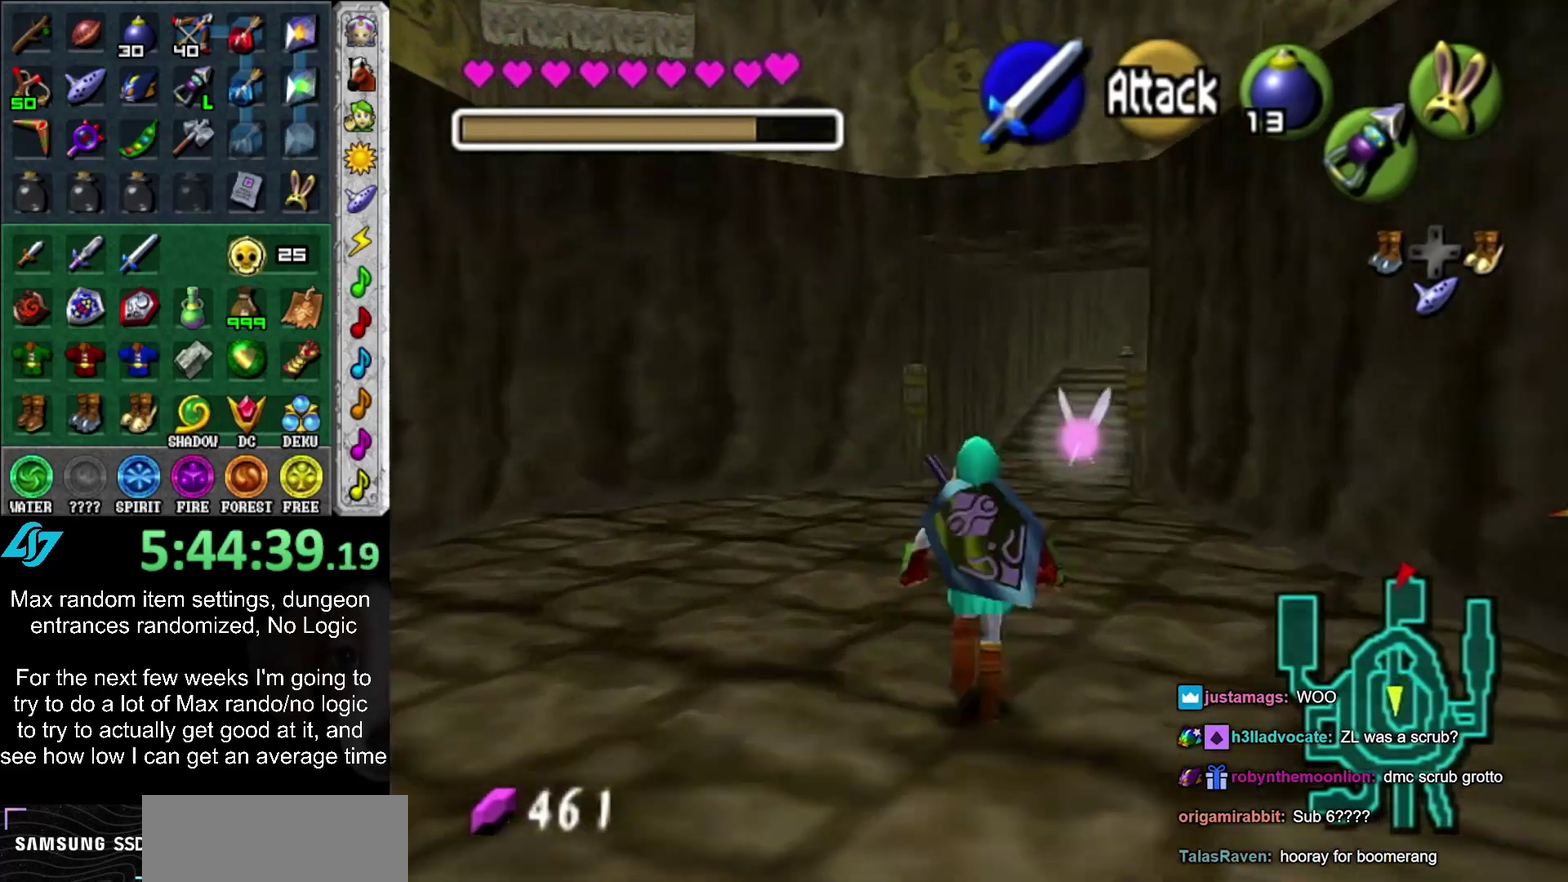
{"buttons": [], "left_stick": "up", "right_stick": "center", "events": []}
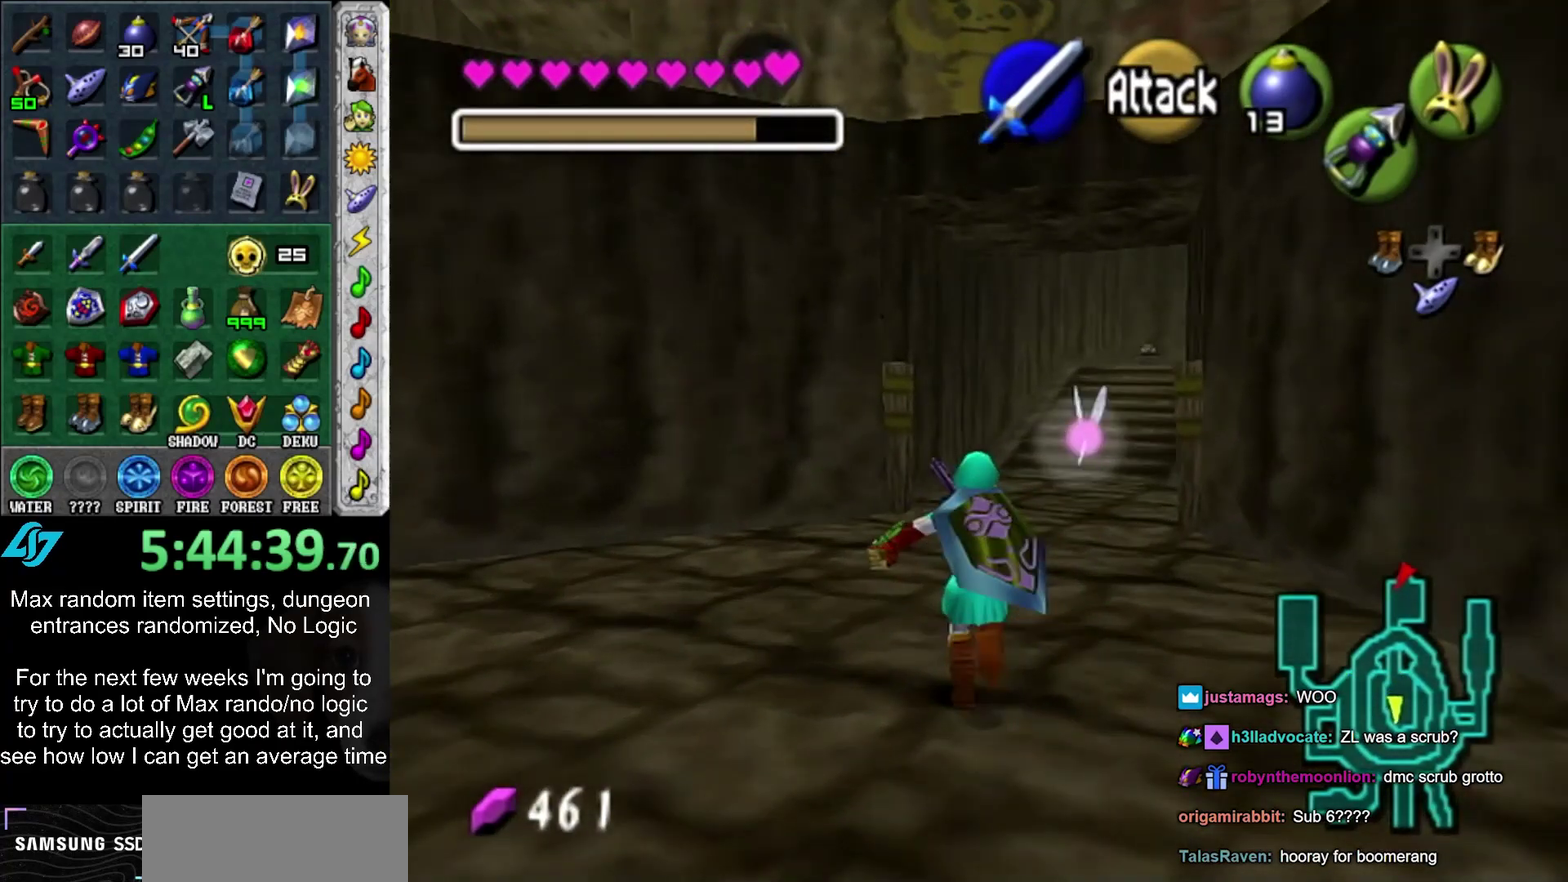
{"buttons": ["L1", "R2"], "left_stick": "down", "right_stick": "center", "events": [[17, "L1", "down"], [17, "left_stick", "center"], [50, "R2", "down"], [133, "R2", "up"], [250, "R2", "down"], [250, "left_stick", "down"]]}
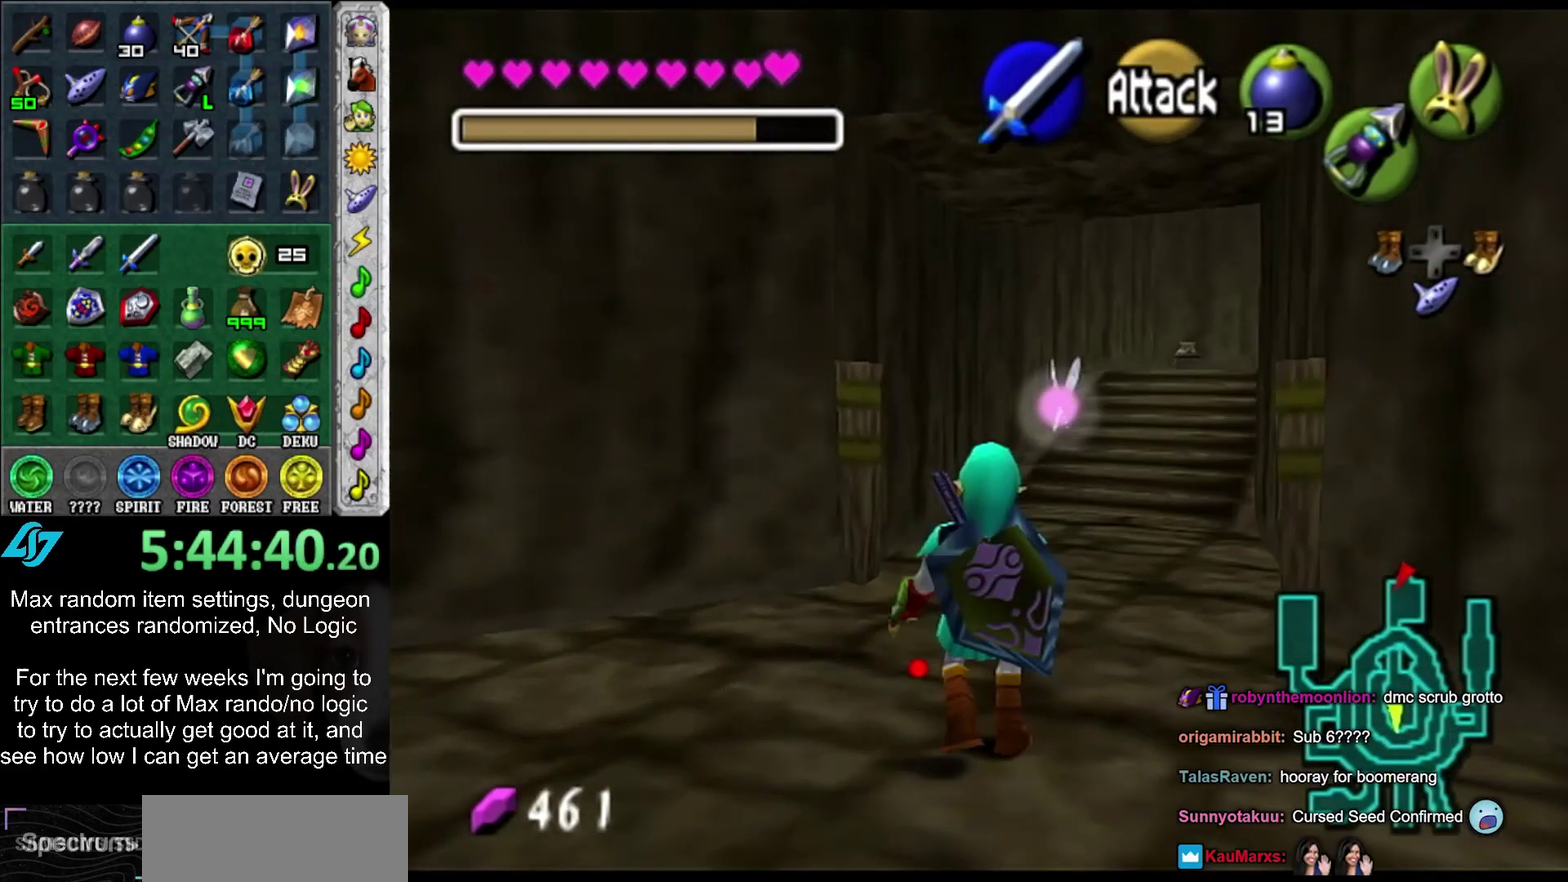
{"buttons": ["L1", "R2"], "left_stick": "down", "right_stick": "center", "events": []}
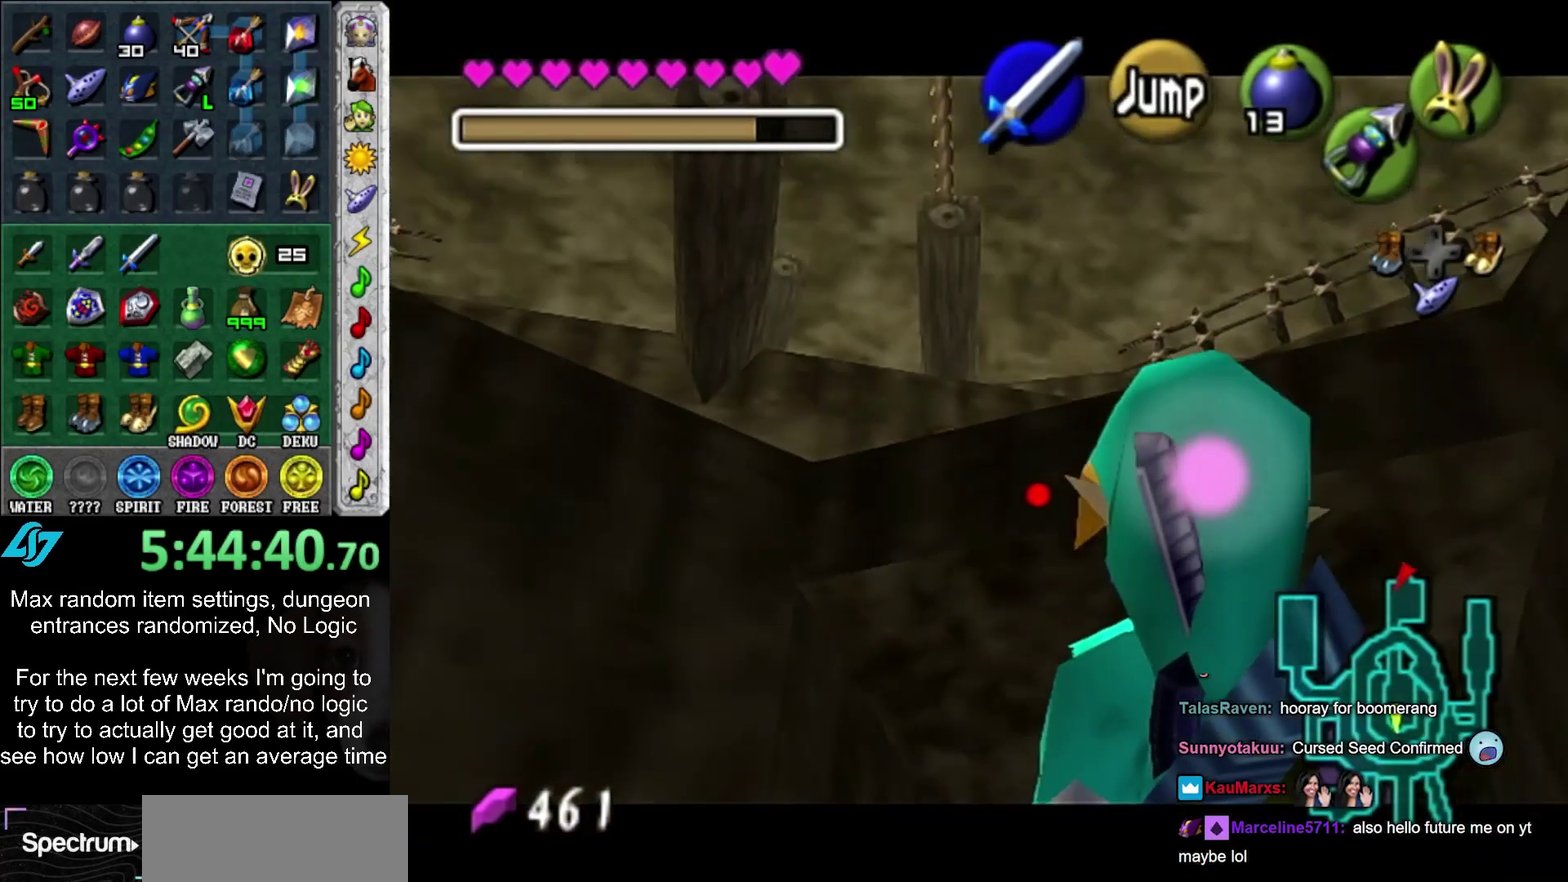
{"buttons": [], "left_stick": "up", "right_stick": "center", "events": [[233, "left_stick", "down-left"], [400, "L1", "up"], [400, "R2", "up"], [400, "left_stick", "up-right"], [467, "left_stick", "up"]]}
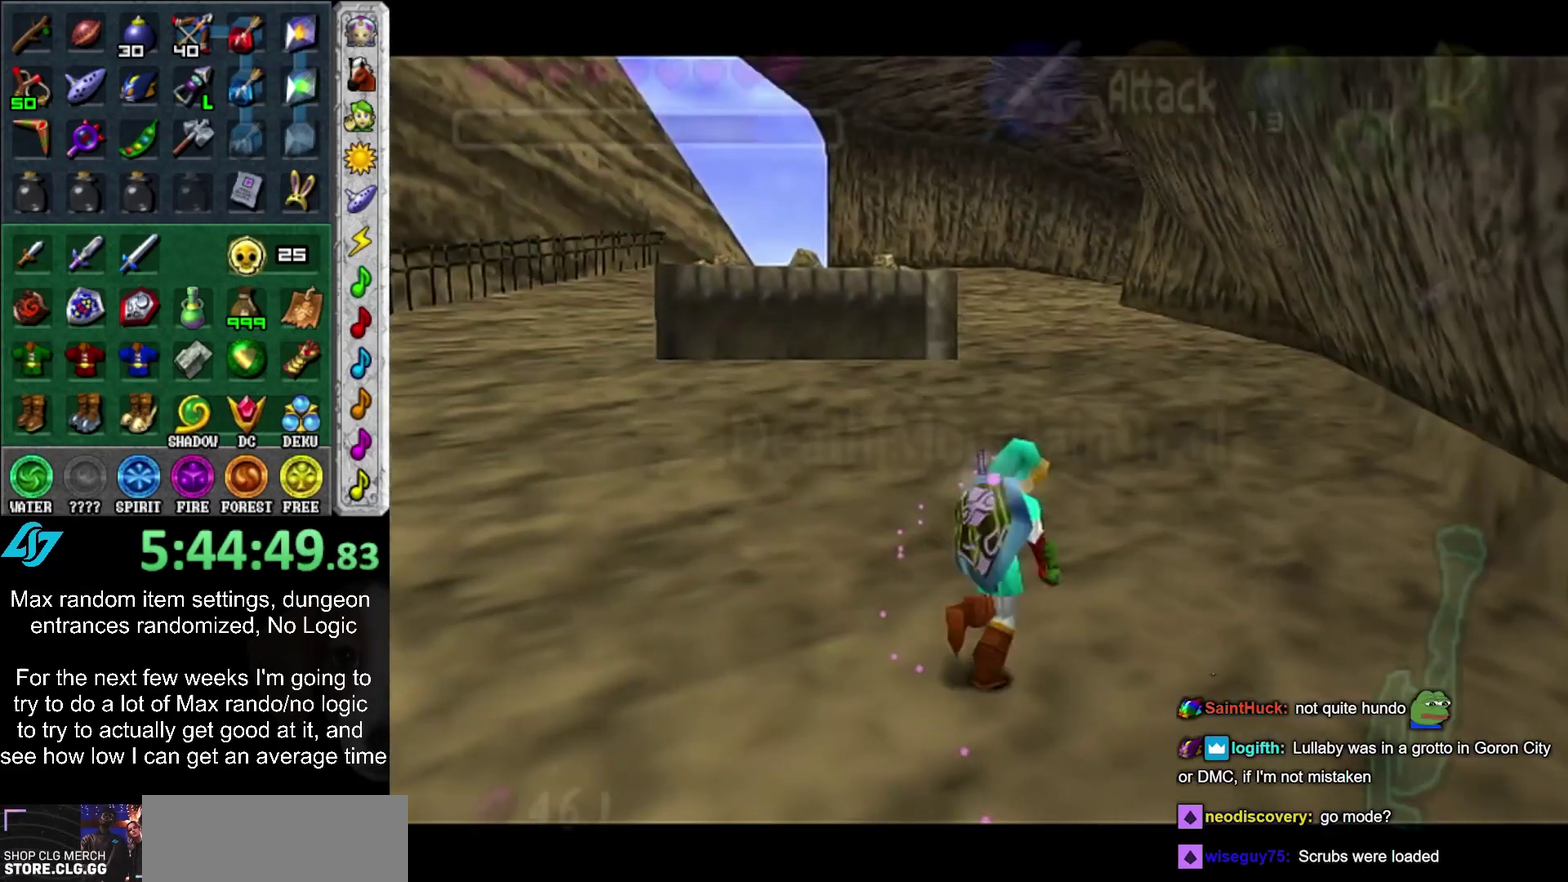
{"buttons": [], "left_stick": "up", "right_stick": "center", "events": []}
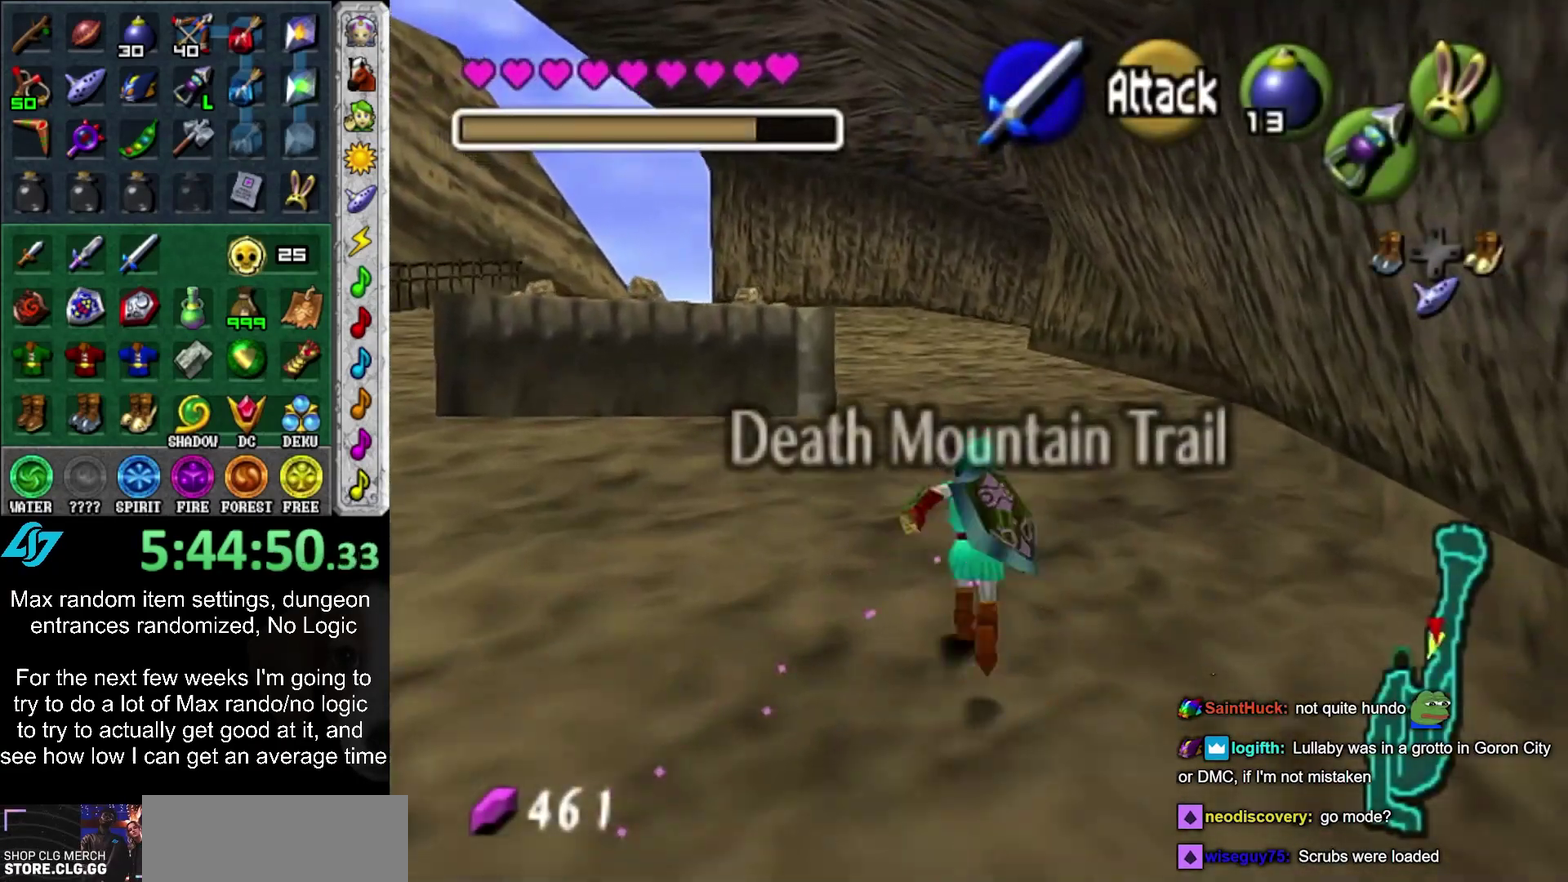
{"buttons": [], "left_stick": "up", "right_stick": "center", "events": []}
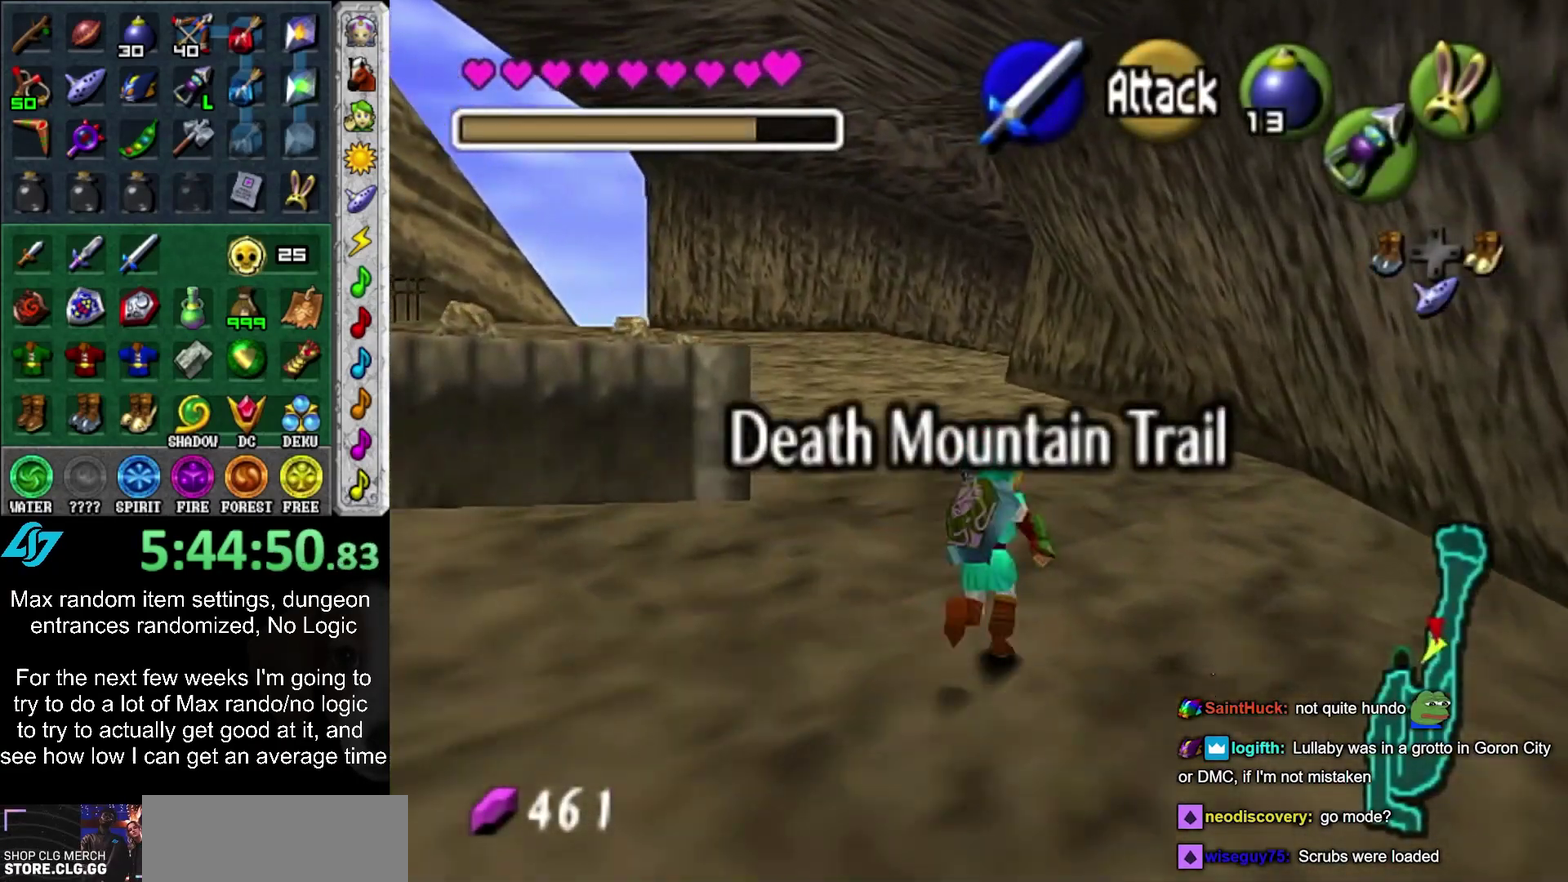
{"buttons": [], "left_stick": "up", "right_stick": "center", "events": []}